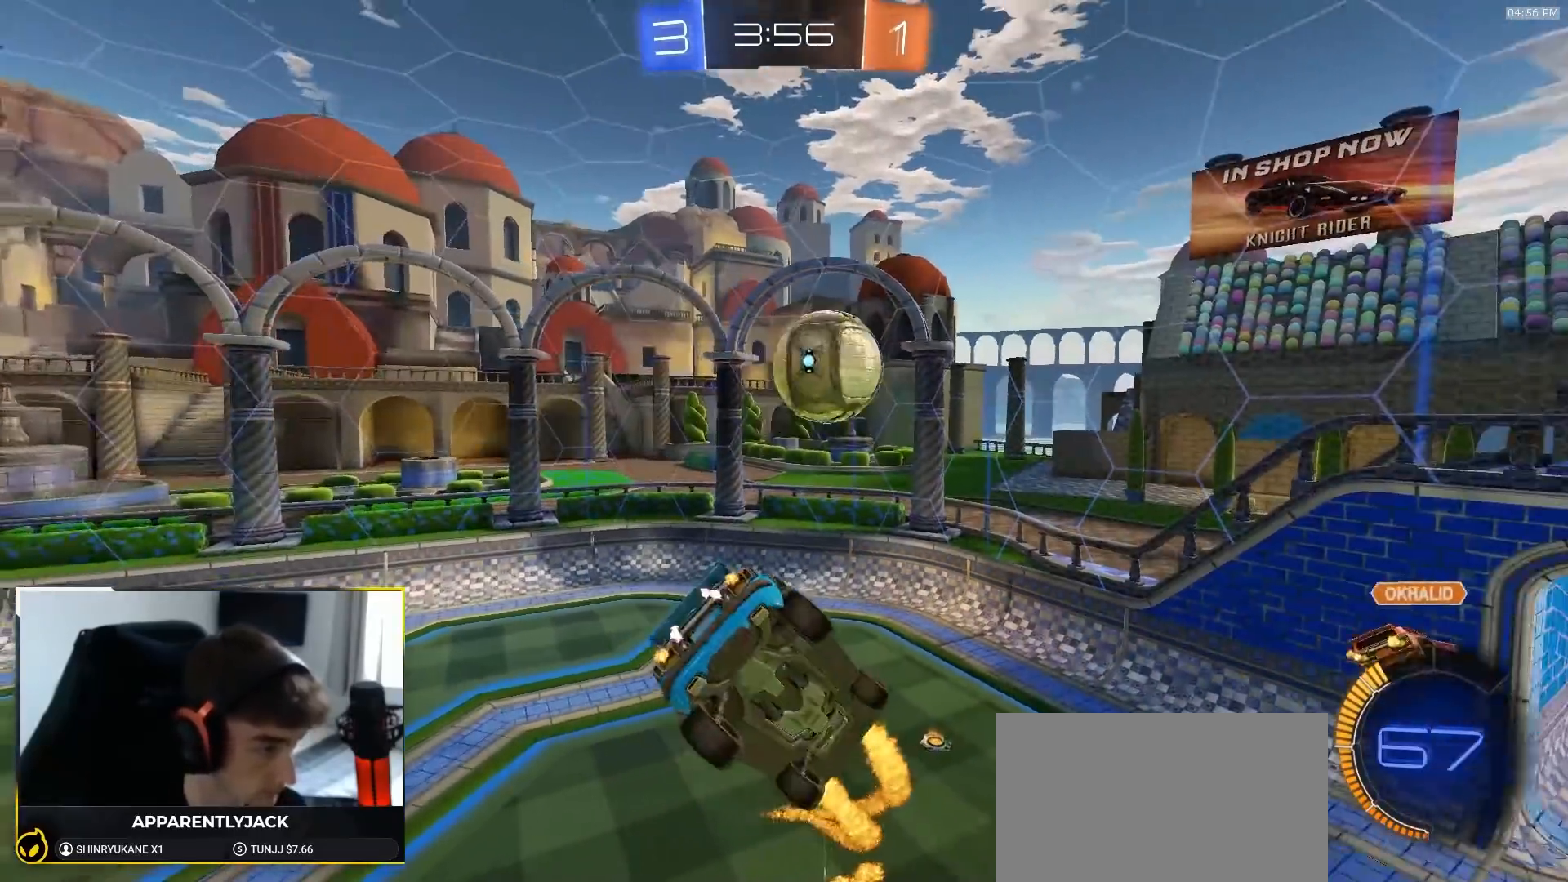
Gameplay with a controller (PlayStation layout); each line is a JSON object with the inputs held at the frame after it (dt_ms = milliseconds from this image to that frame). "events" lists button and stick changes between this image and that frame as [ms after this image, input, new state], when the widget could be followed in between. Not read: L3 R2 R3 TOUCHPAD.
{"dt_ms": 500, "buttons": ["SQUARE"], "left_stick": "down", "right_stick": "center", "events": [[33, "R1", "down"], [83, "left_stick", "down"], [267, "R1", "up"]]}
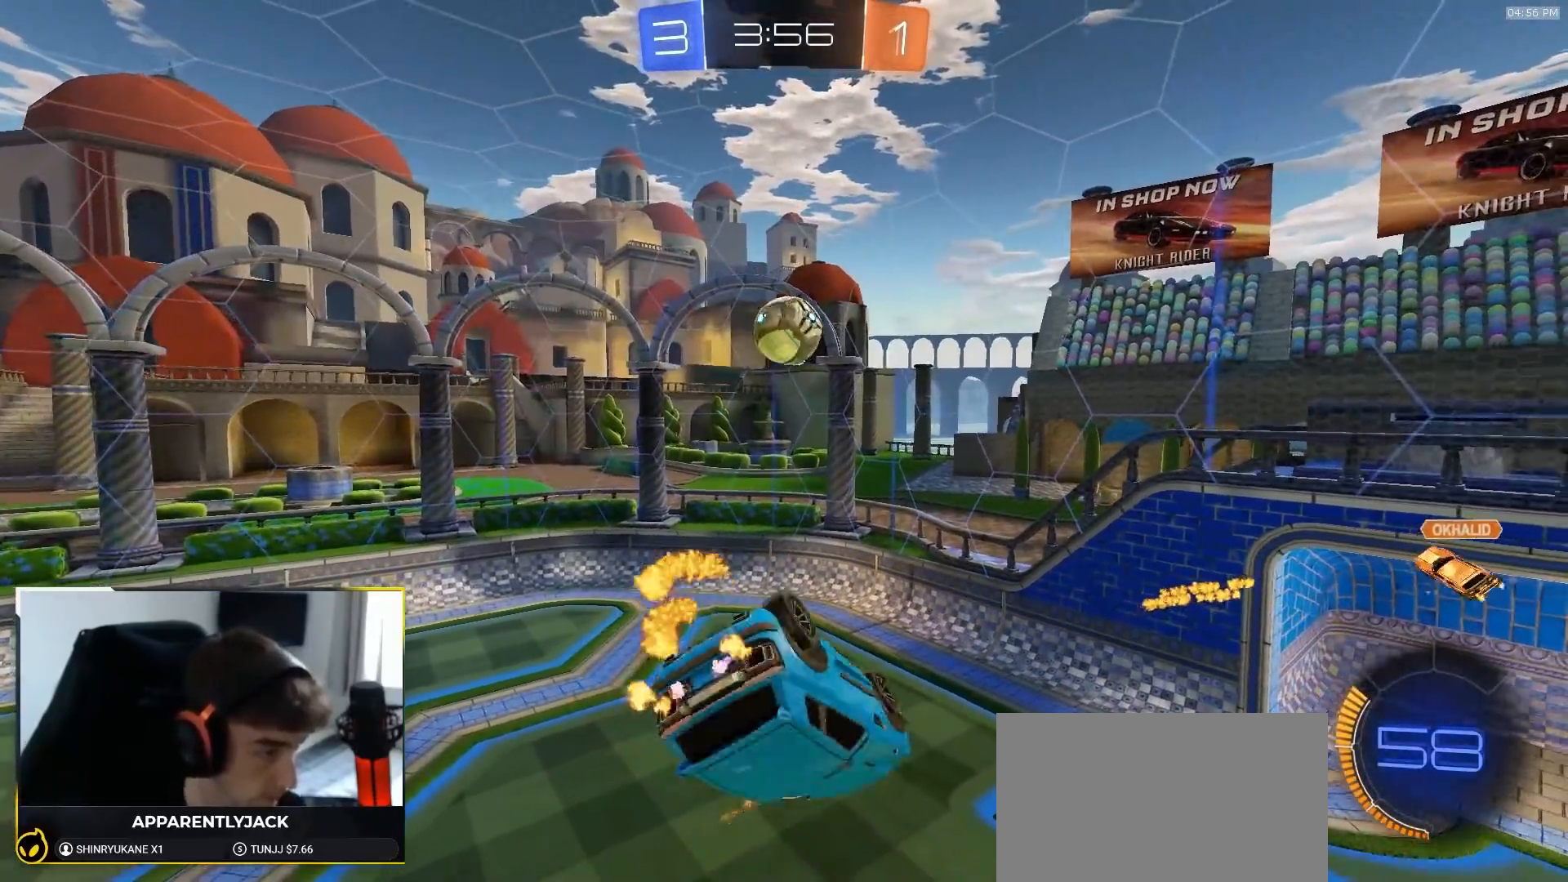
{"dt_ms": 500, "buttons": ["L1"], "left_stick": "left", "right_stick": "center", "events": [[50, "left_stick", "center"], [67, "SQUARE", "up"], [133, "left_stick", "down"], [250, "left_stick", "center"], [417, "left_stick", "left"], [433, "L1", "down"]]}
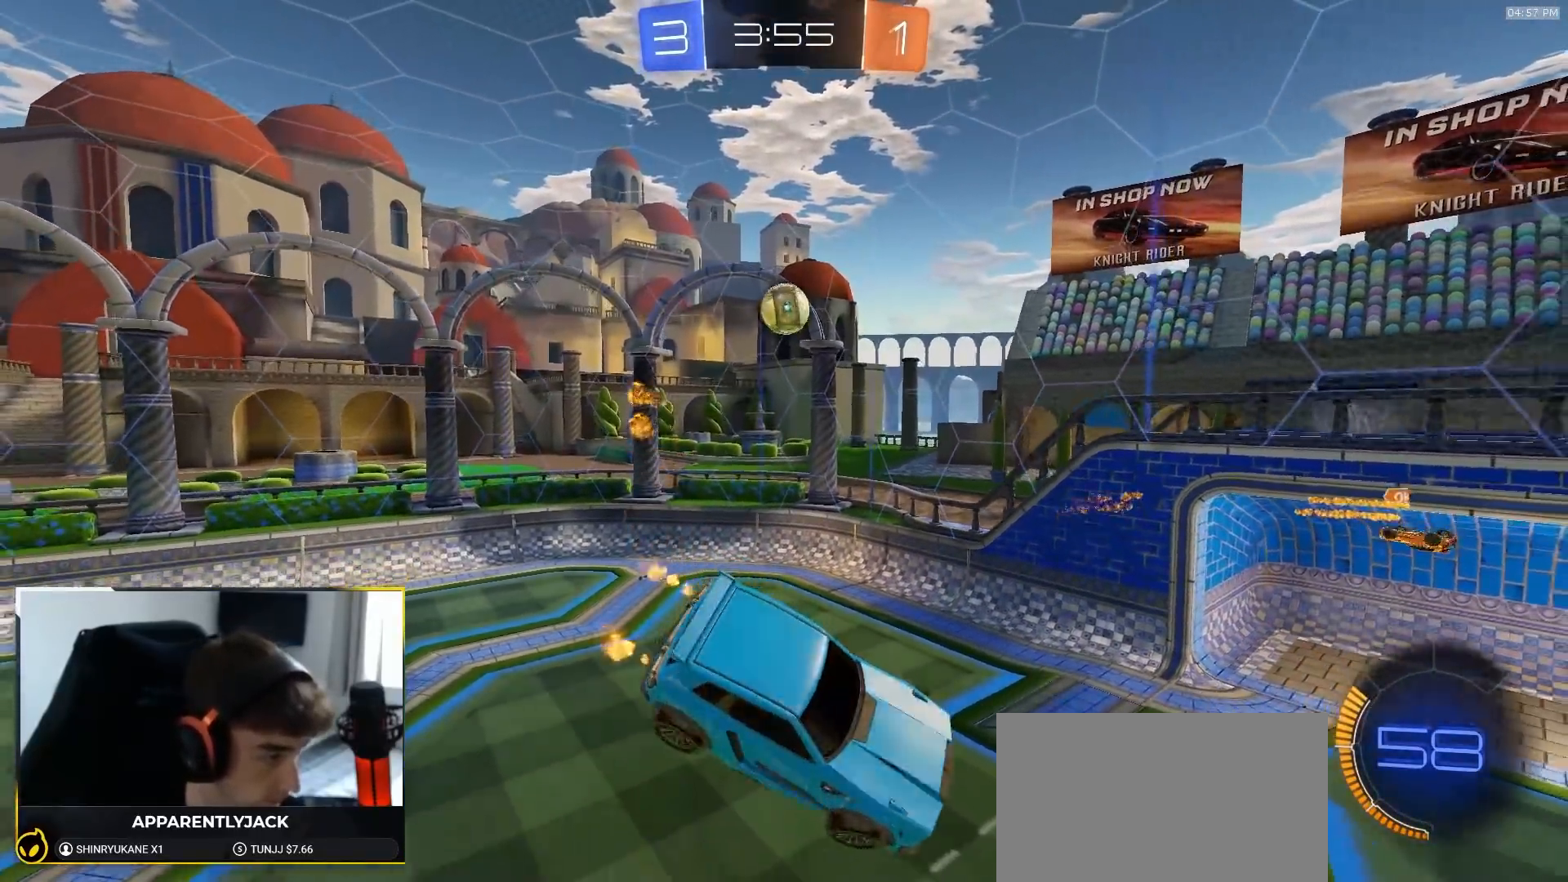
{"dt_ms": 500, "buttons": [], "left_stick": "center", "right_stick": "center", "events": [[33, "L1", "up"], [33, "left_stick", "center"]]}
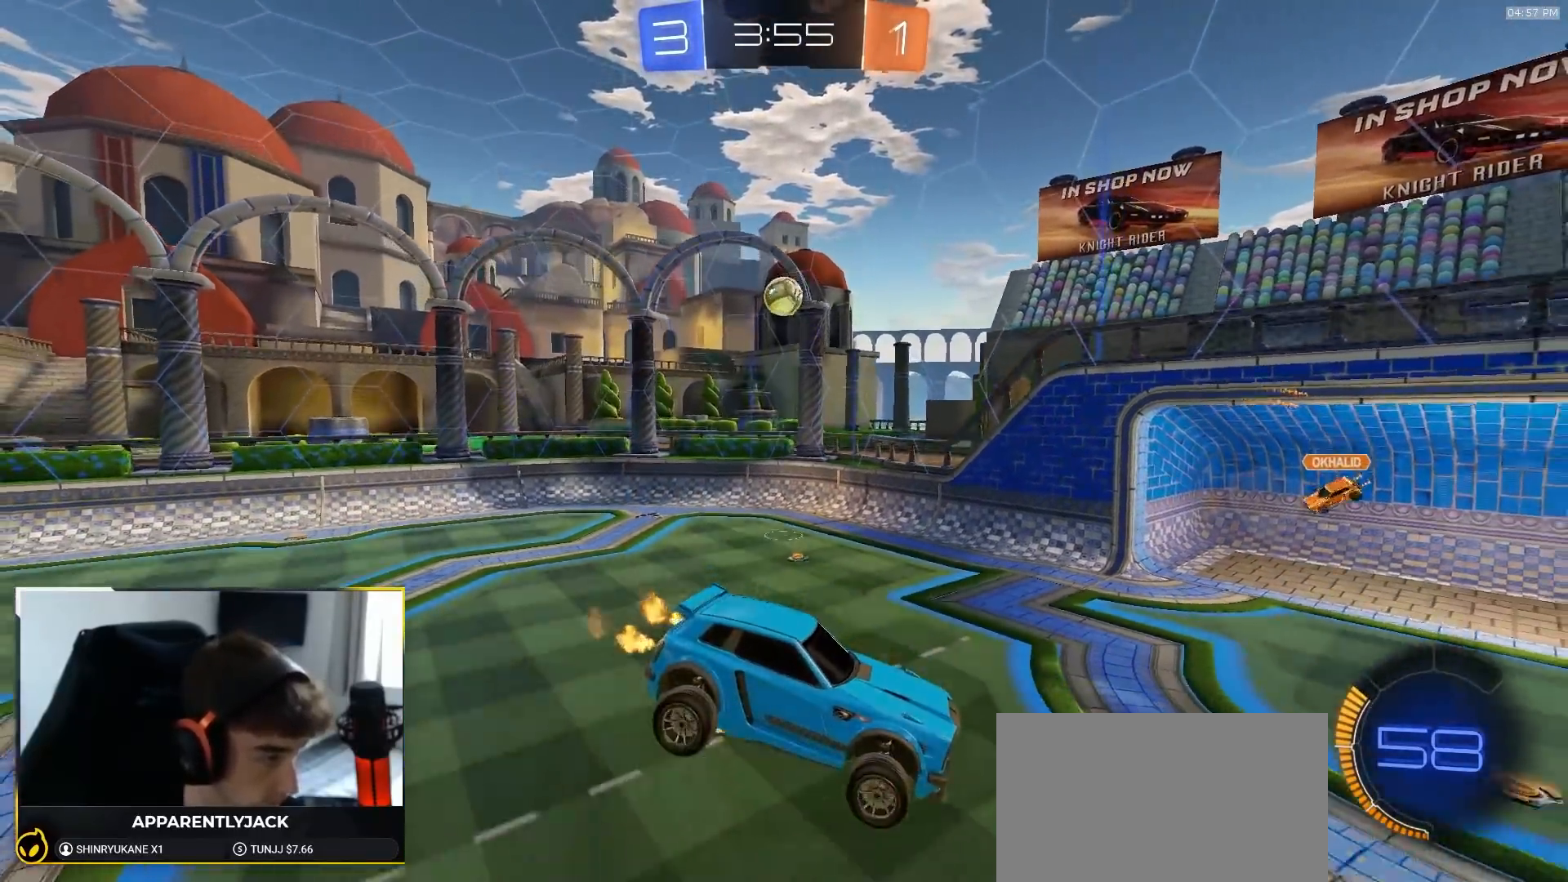
{"dt_ms": 500, "buttons": [], "left_stick": "left", "right_stick": "center", "events": [[367, "left_stick", "left"]]}
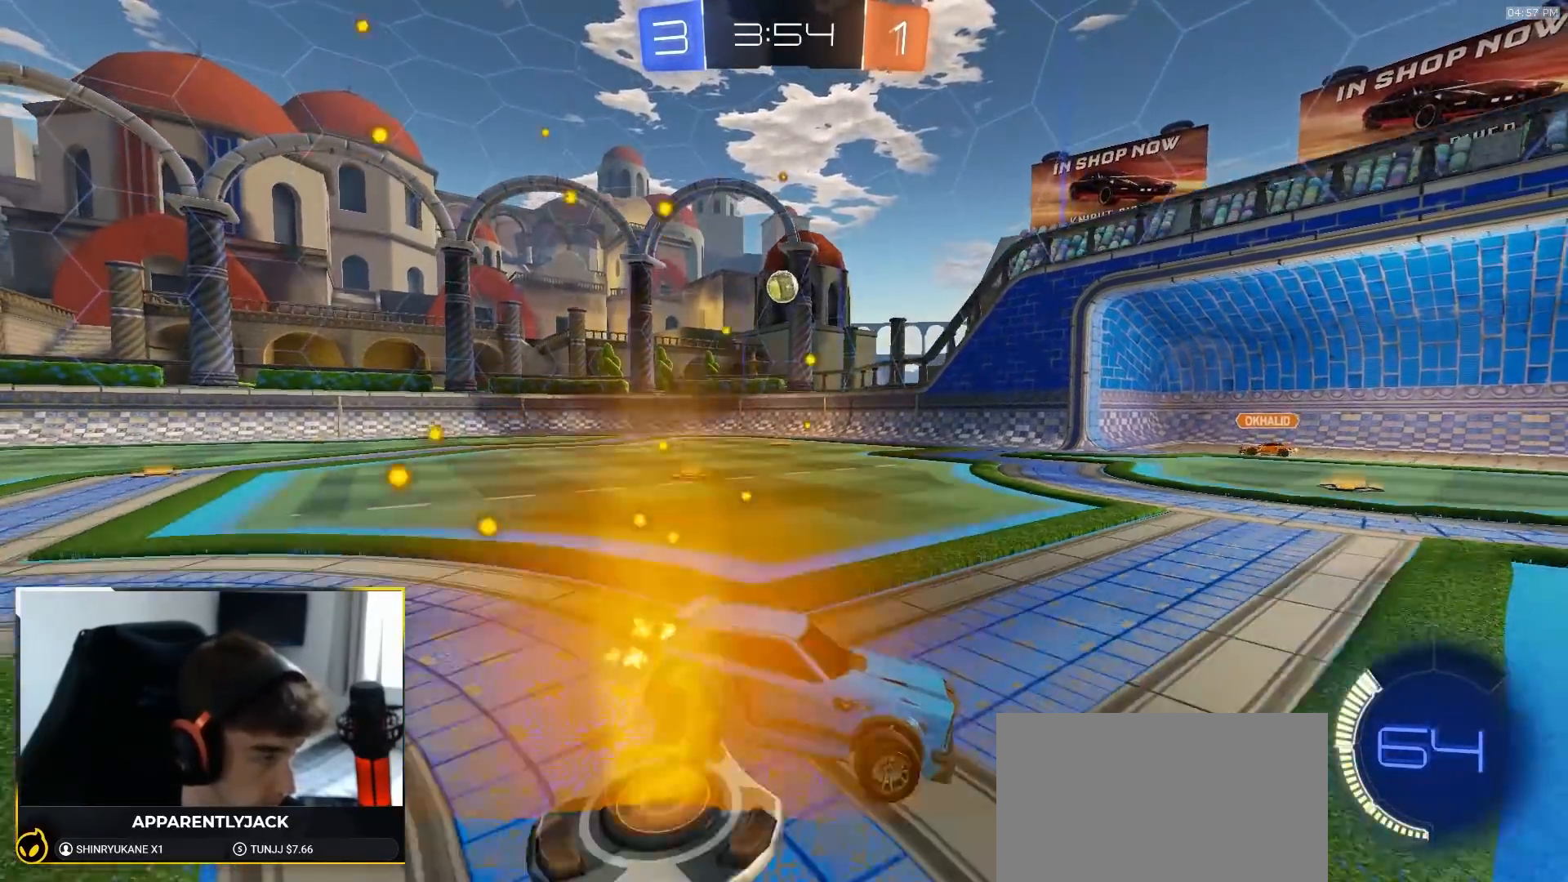
{"dt_ms": 500, "buttons": [], "left_stick": "left", "right_stick": "center", "events": []}
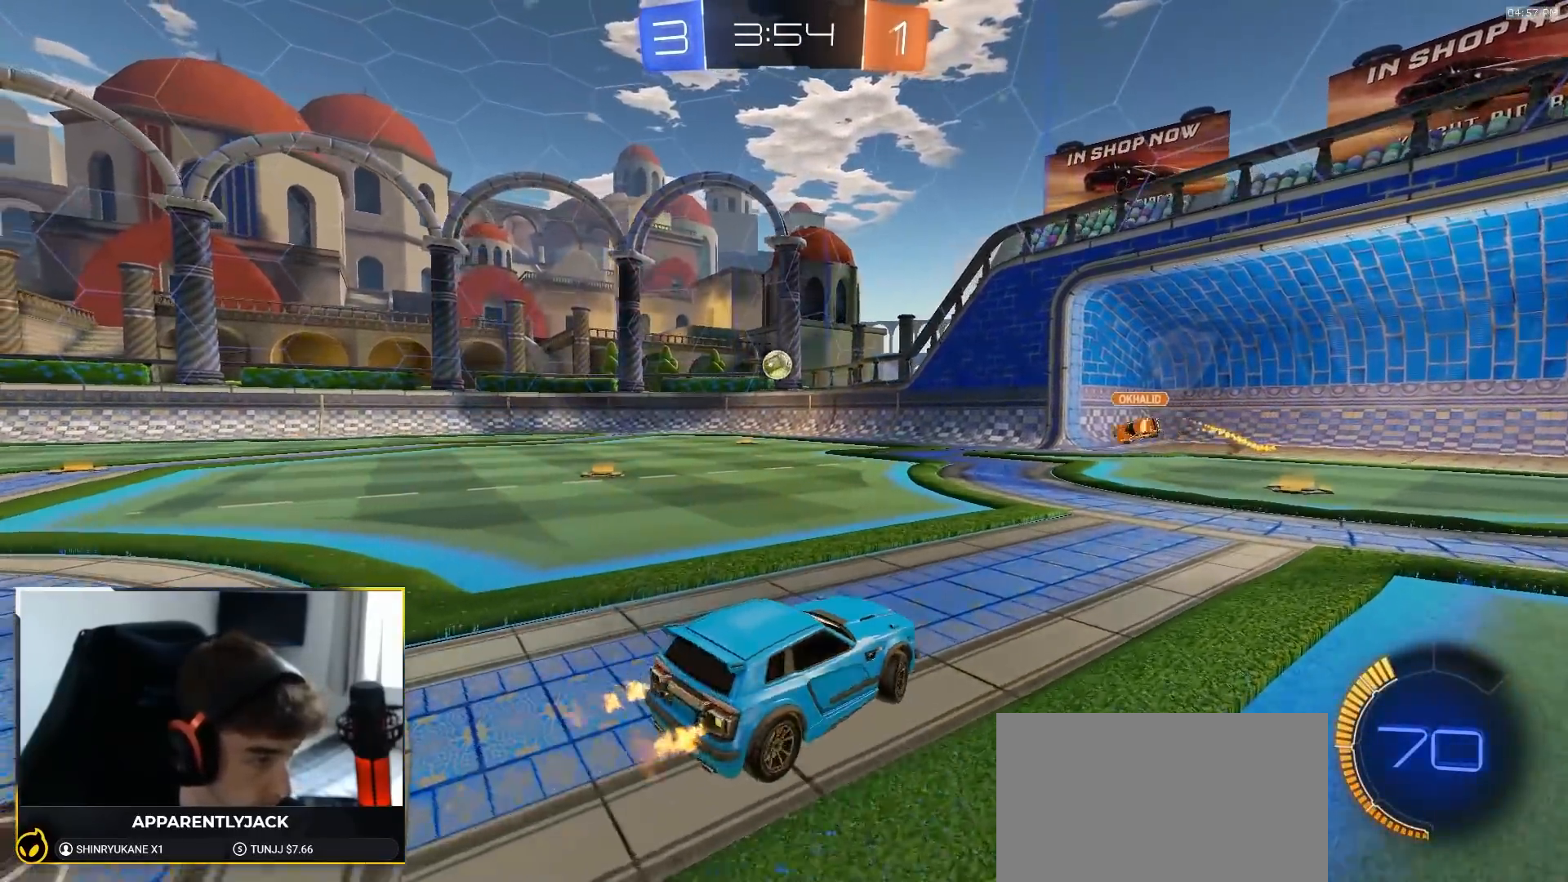
{"dt_ms": 500, "buttons": ["R1"], "left_stick": "center", "right_stick": "center", "events": [[233, "R1", "down"], [317, "CROSS", "down"], [333, "left_stick", "up"], [367, "CROSS", "up"], [467, "left_stick", "center"]]}
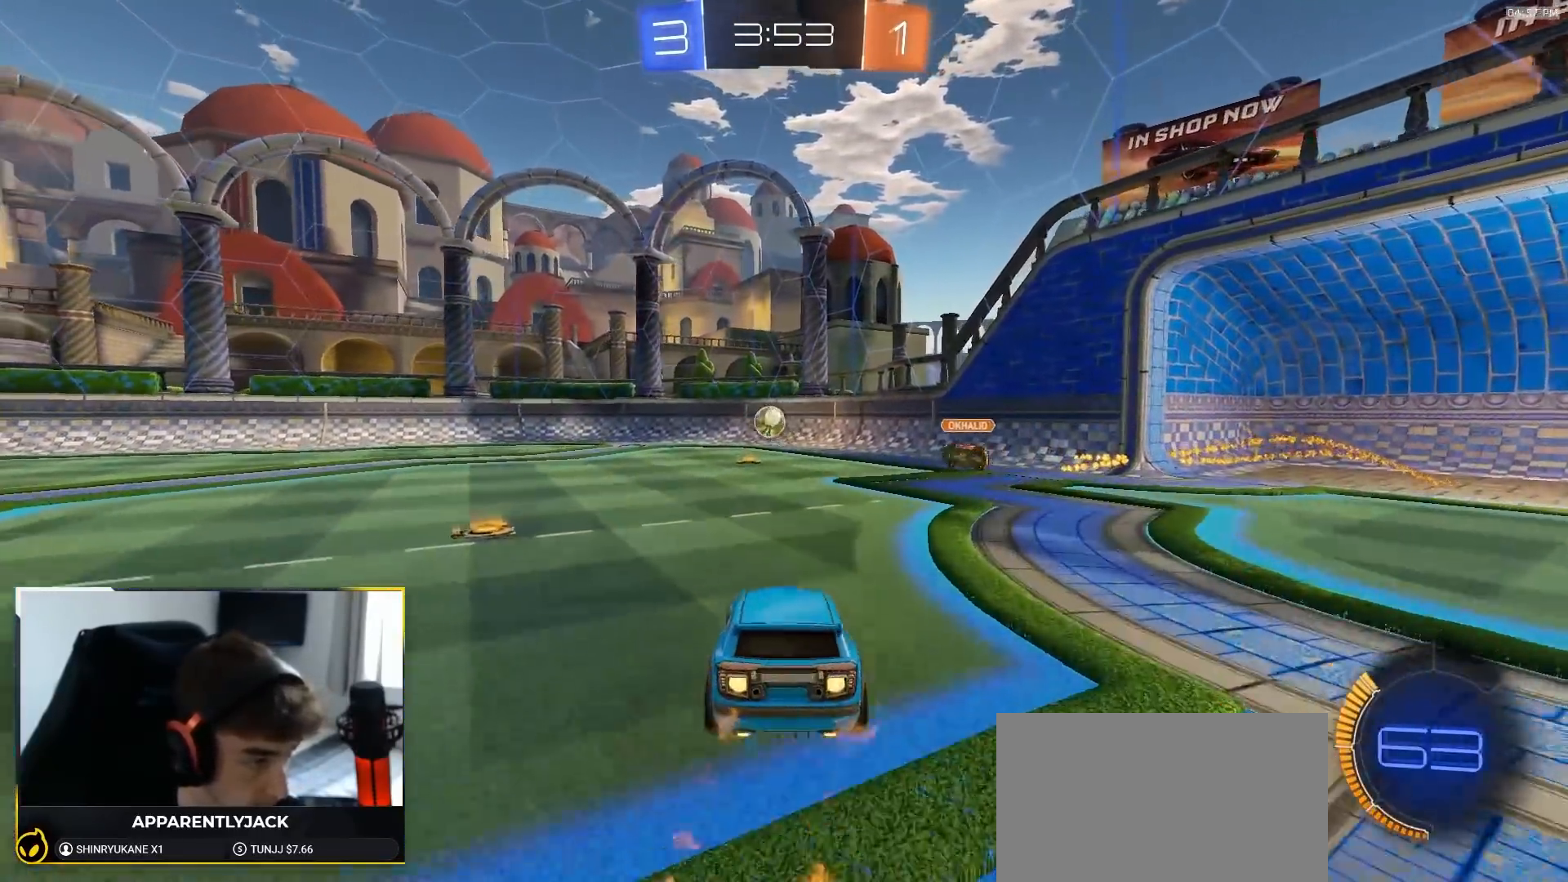
{"dt_ms": 500, "buttons": [], "left_stick": "down", "right_stick": "center", "events": [[167, "left_stick", "down"], [250, "R1", "up"]]}
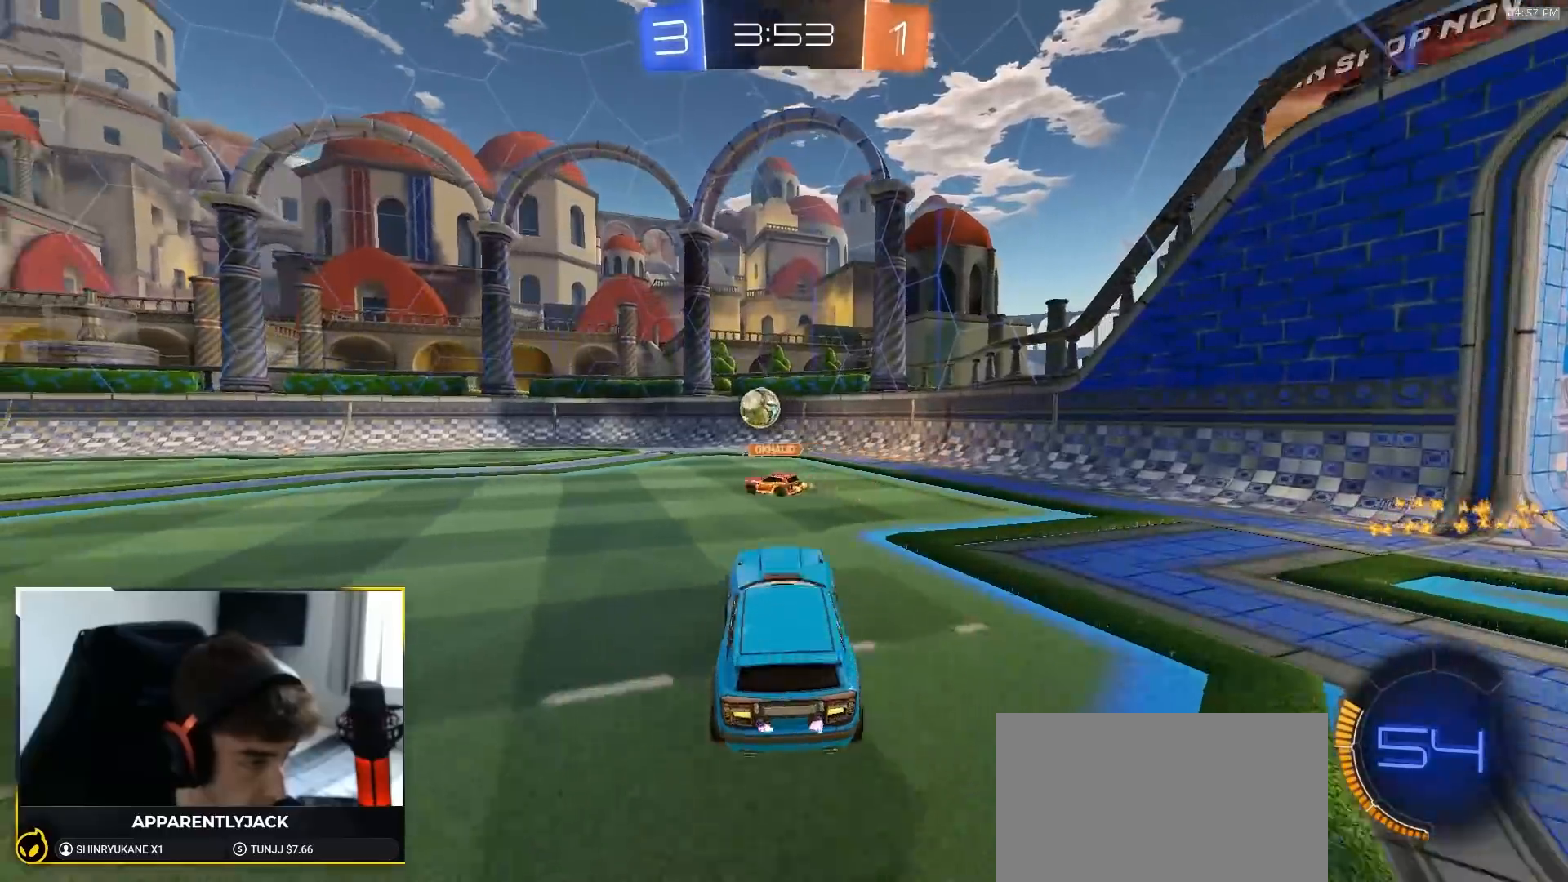
{"dt_ms": 500, "buttons": [], "left_stick": "center", "right_stick": "center", "events": [[17, "left_stick", "center"], [83, "left_stick", "up"], [150, "CROSS", "down"], [283, "CROSS", "up"], [300, "left_stick", "left"], [433, "left_stick", "center"]]}
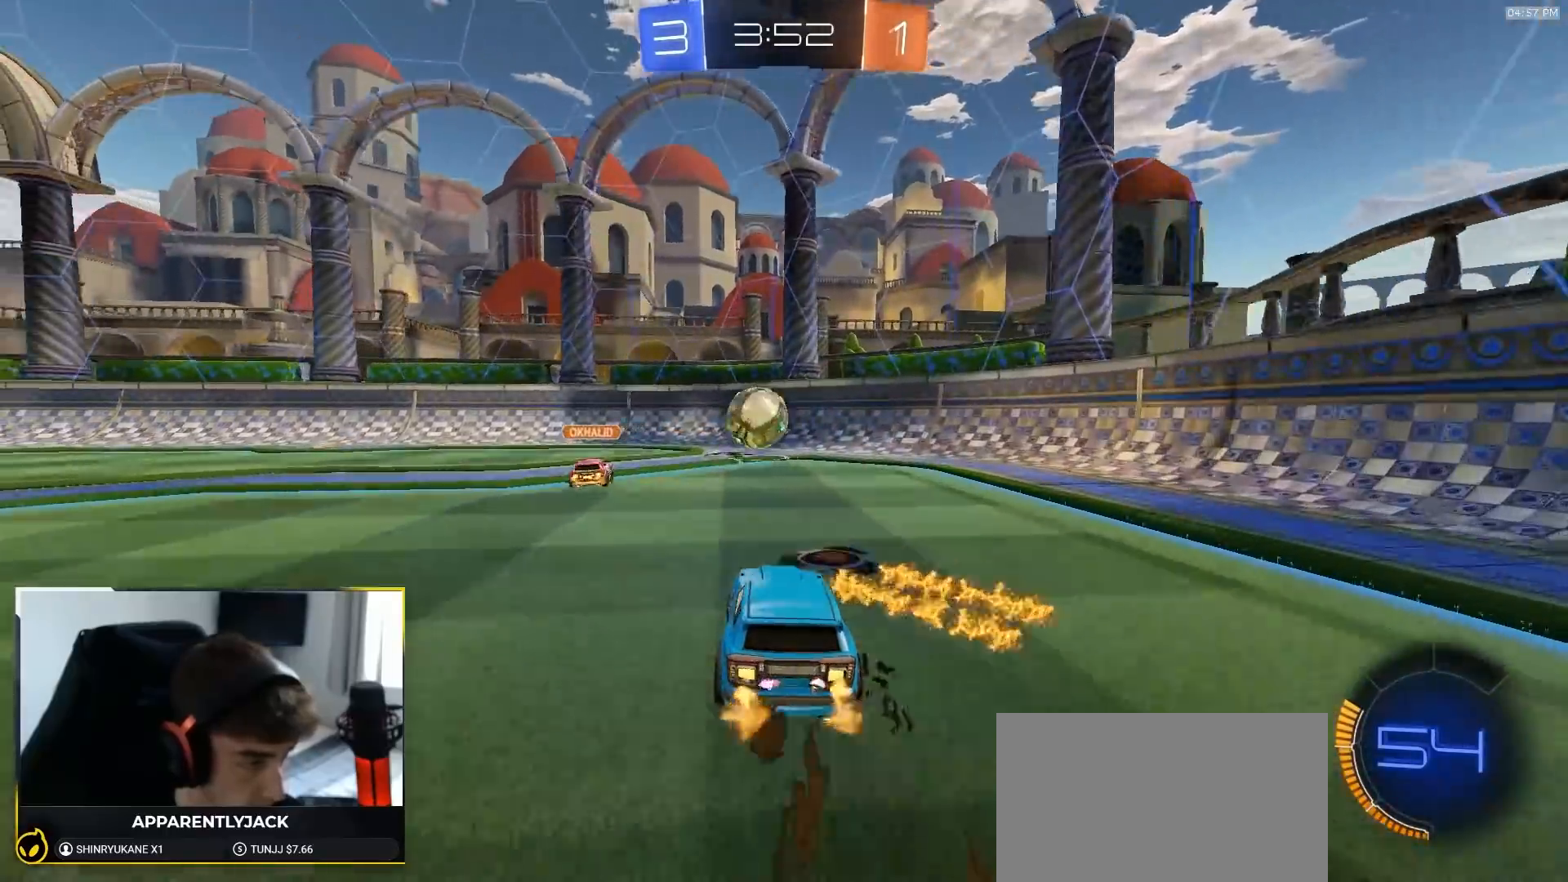
{"dt_ms": 1000, "buttons": [], "left_stick": "left", "right_stick": "center"}
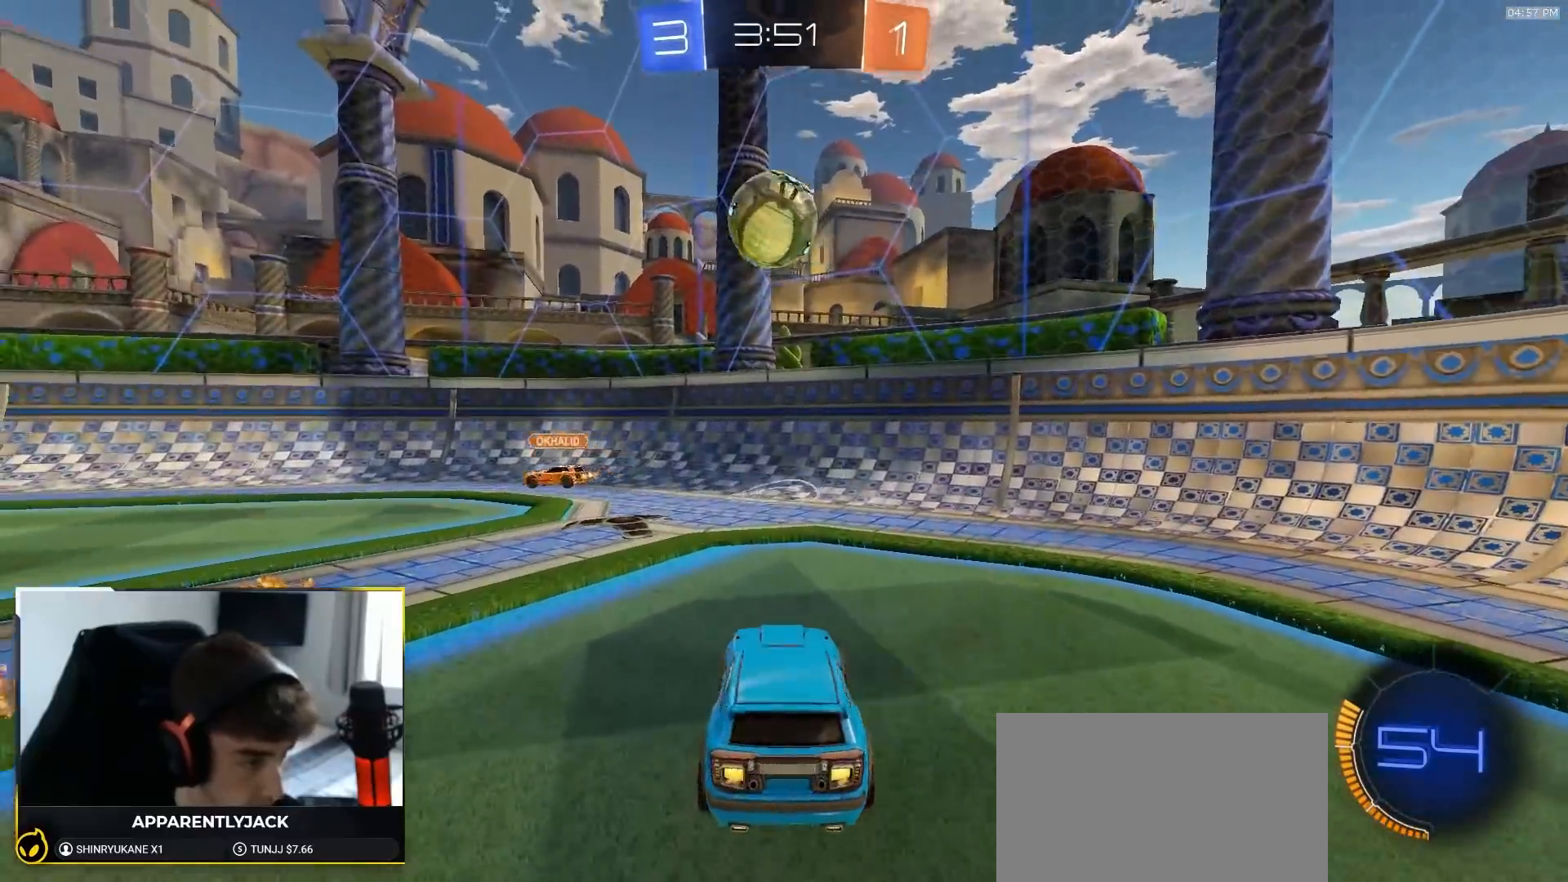
{"dt_ms": 500, "buttons": [], "left_stick": "left", "right_stick": "center", "events": [[67, "TRIANGLE", "down"], [183, "TRIANGLE", "up"]]}
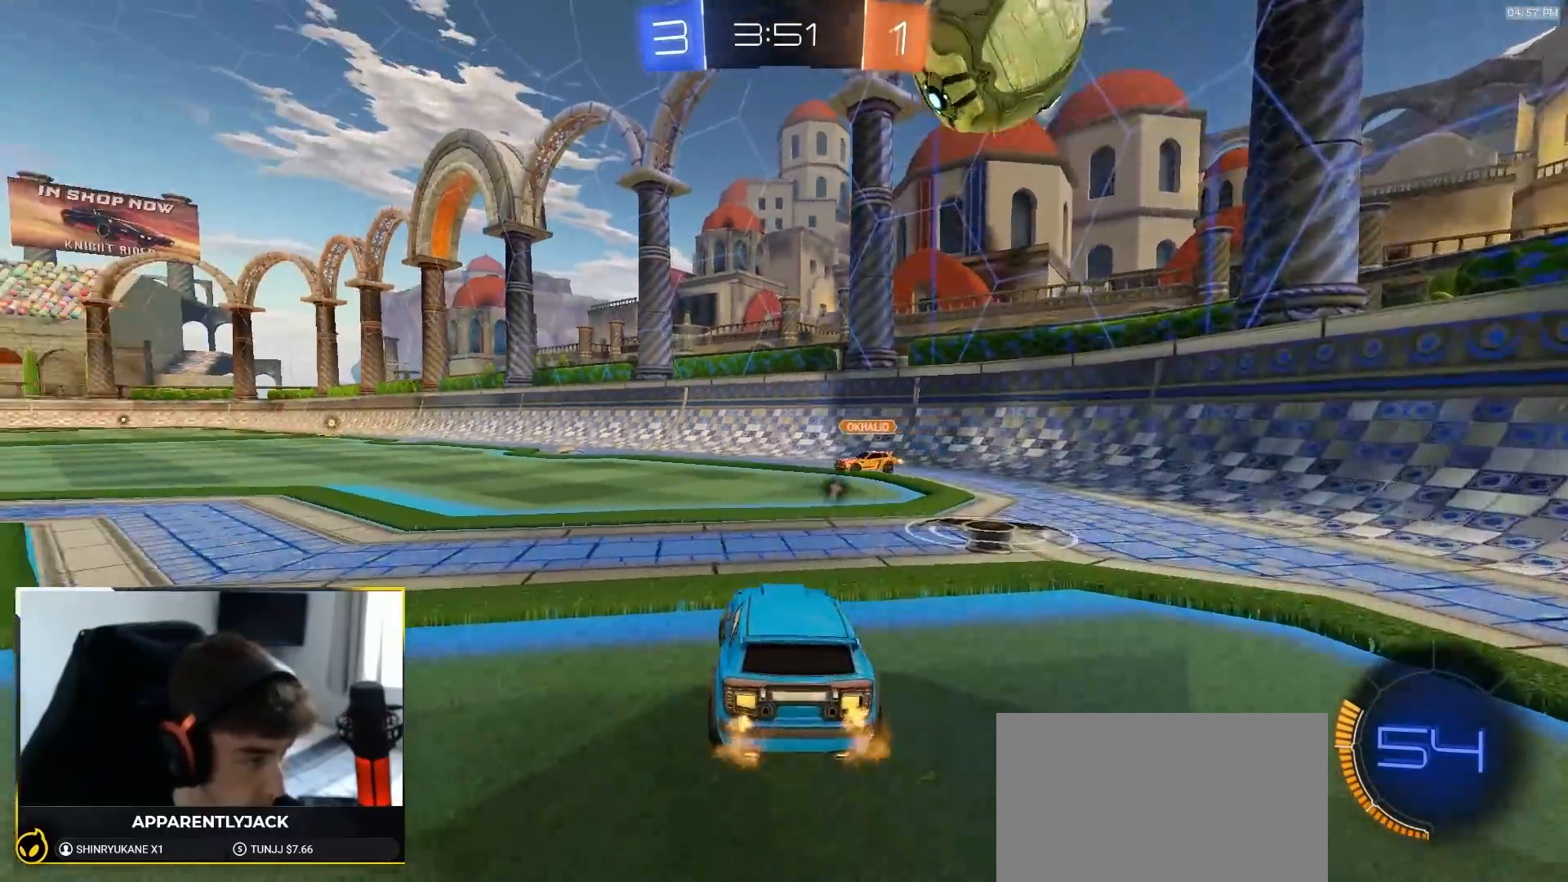
{"dt_ms": 500, "buttons": ["R1"], "left_stick": "down-left", "right_stick": "center", "events": [[100, "CROSS", "down"], [133, "R1", "down"], [167, "left_stick", "down"], [217, "CROSS", "up"], [250, "R1", "up"], [250, "left_stick", "center"], [267, "CROSS", "down"], [333, "left_stick", "down-left"], [400, "R1", "down"], [433, "CROSS", "up"]]}
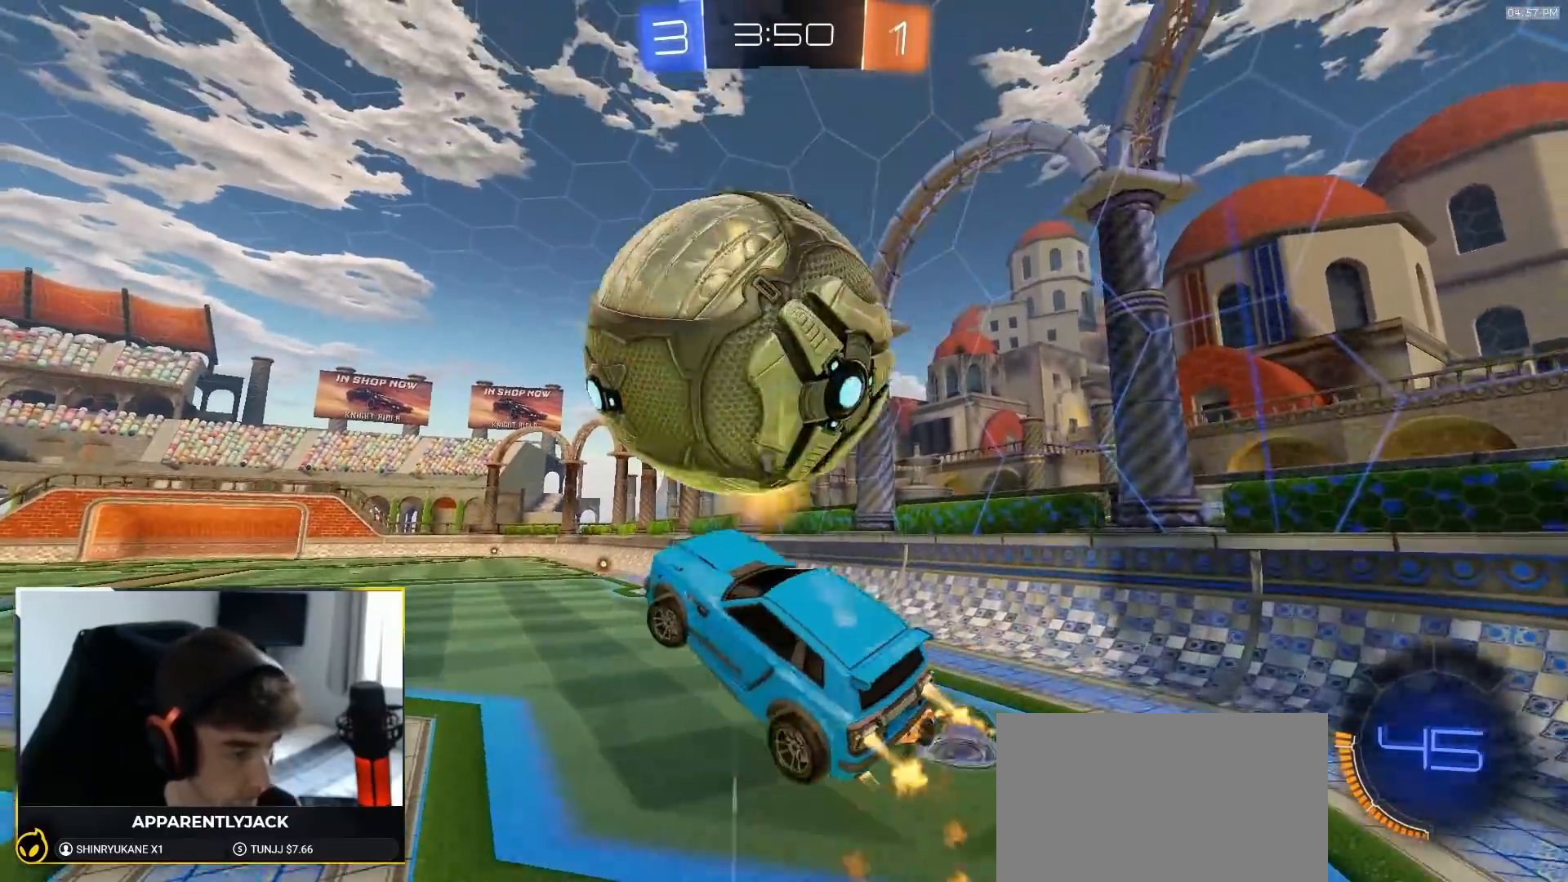
{"dt_ms": 500, "buttons": ["SQUARE"], "left_stick": "up-left", "right_stick": "center", "events": [[33, "left_stick", "up-left"], [67, "R1", "up"], [83, "SQUARE", "down"], [183, "TRIANGLE", "down"], [217, "R1", "down"], [233, "left_stick", "up"], [383, "TRIANGLE", "up"], [433, "R1", "up"], [433, "left_stick", "up-left"]]}
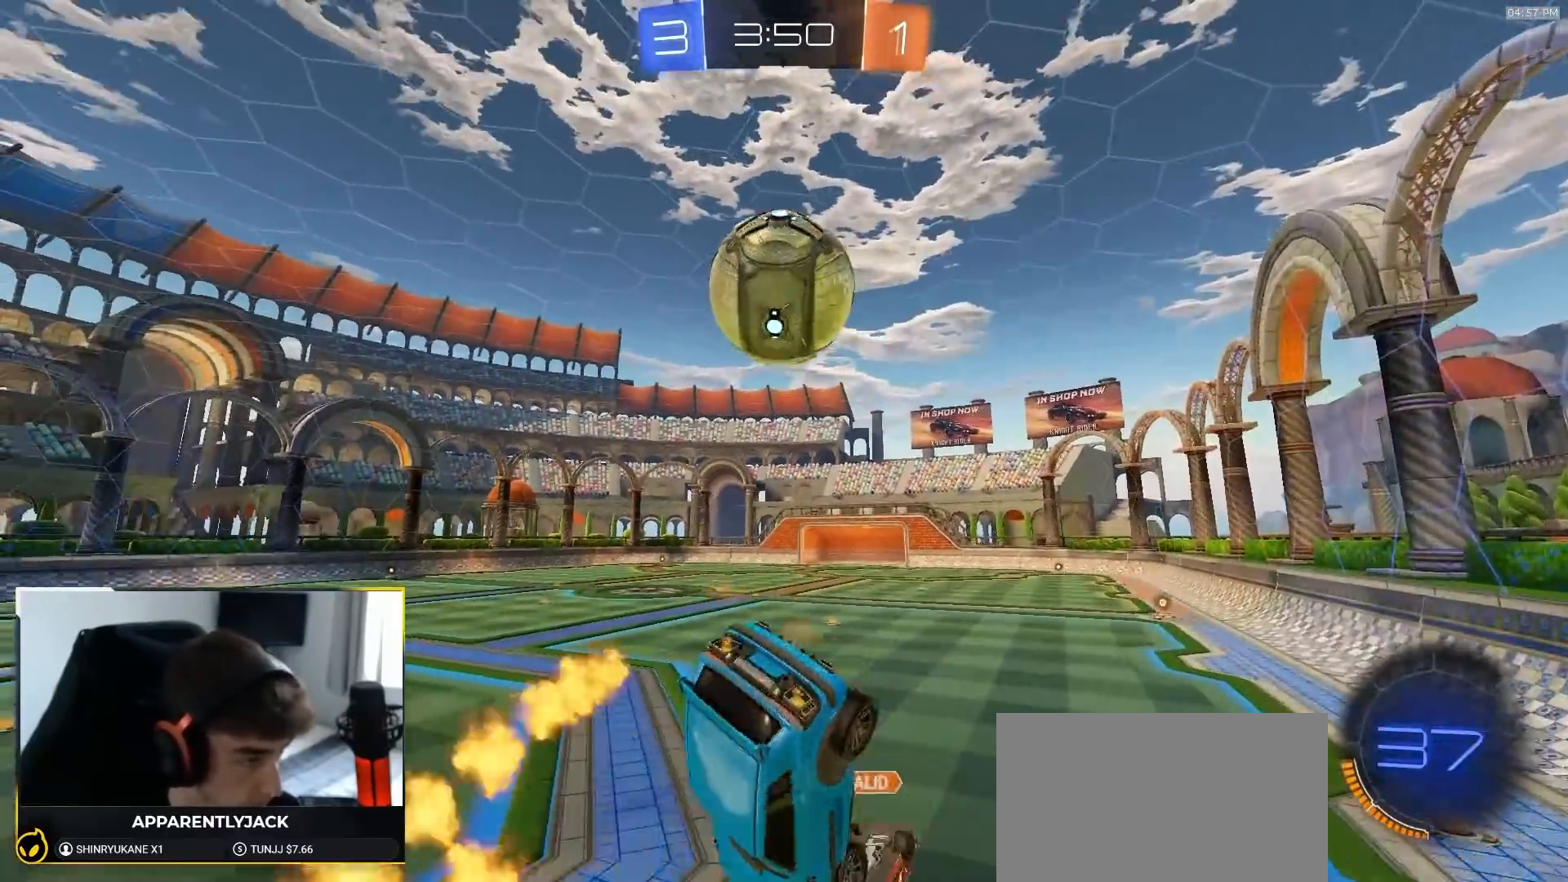
{"dt_ms": 500, "buttons": ["R1"], "left_stick": "center", "right_stick": "center", "events": [[133, "R1", "down"], [150, "left_stick", "left"], [367, "left_stick", "center"], [467, "SQUARE", "up"]]}
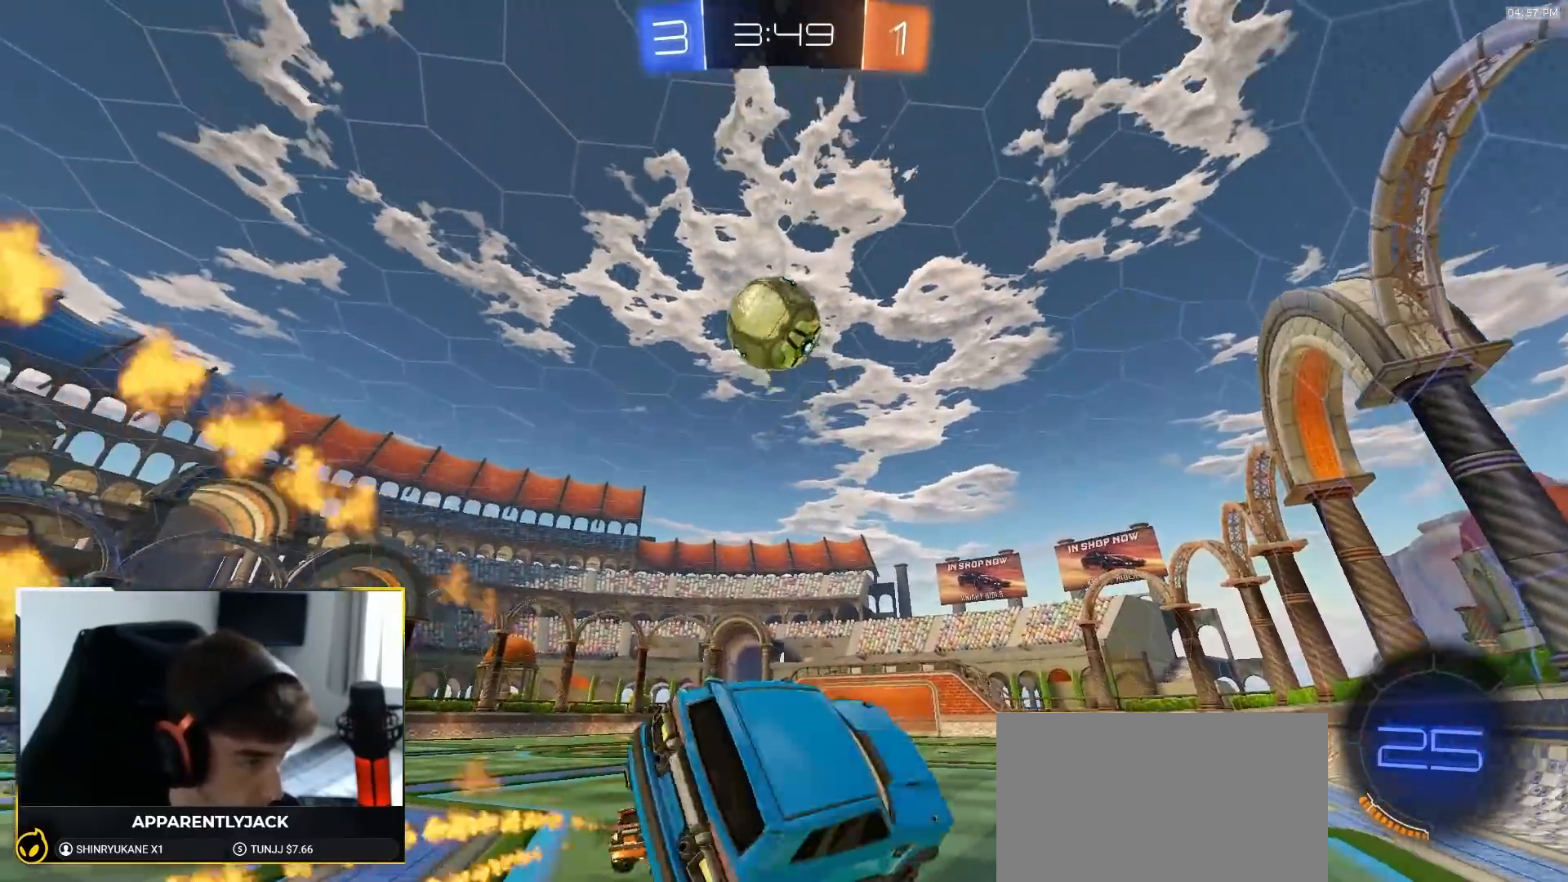
{"dt_ms": 500, "buttons": [], "left_stick": "center", "right_stick": "center", "events": [[17, "R1", "up"], [33, "left_stick", "down-right"], [133, "R1", "down"], [133, "left_stick", "center"], [267, "left_stick", "left"], [283, "R1", "up"], [417, "left_stick", "center"]]}
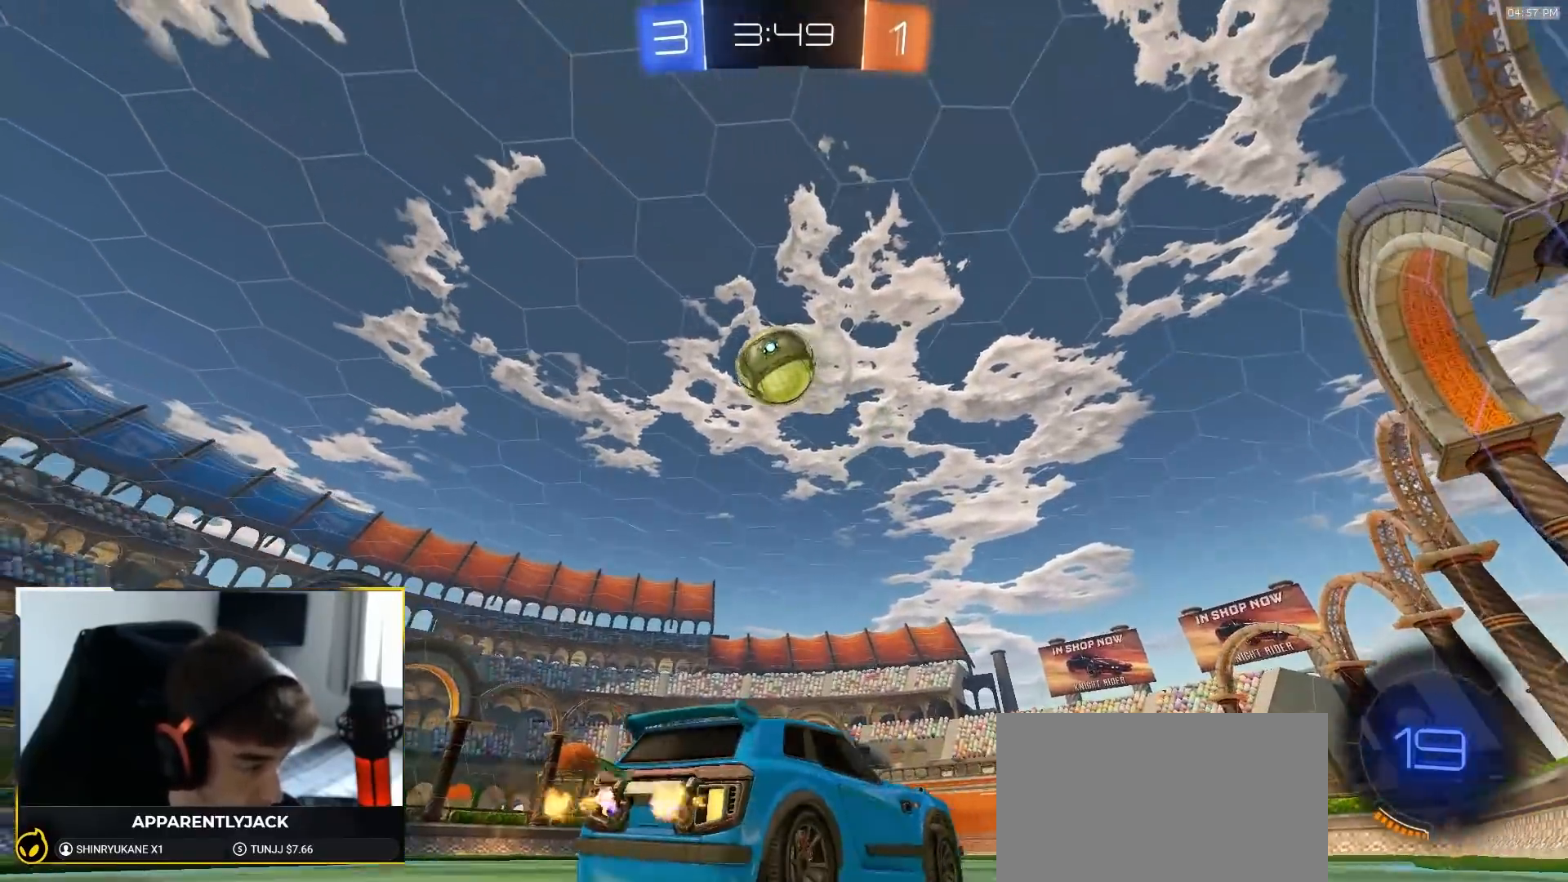
{"dt_ms": 500, "buttons": [], "left_stick": "right", "right_stick": "center", "events": [[67, "left_stick", "left"], [133, "R1", "down"], [200, "TRIANGLE", "down"], [200, "left_stick", "center"], [217, "R1", "up"], [317, "TRIANGLE", "up"], [467, "left_stick", "right"]]}
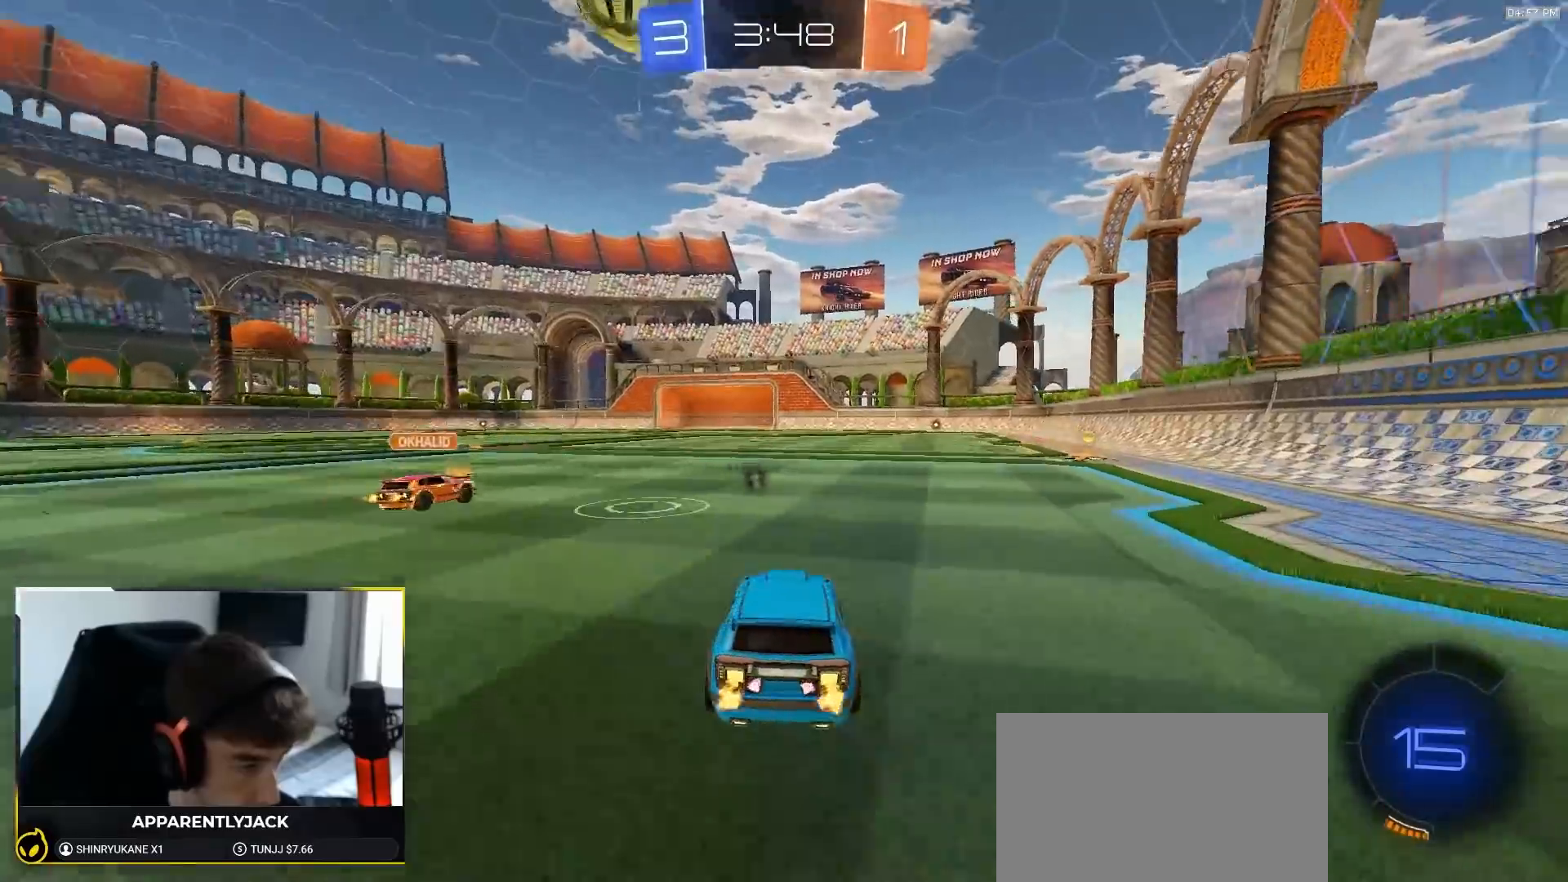
{"dt_ms": 500, "buttons": [], "left_stick": "center", "right_stick": "center", "events": [[117, "R1", "down"], [267, "TRIANGLE", "down"], [333, "left_stick", "center"], [383, "TRIANGLE", "up"], [417, "R1", "up"]]}
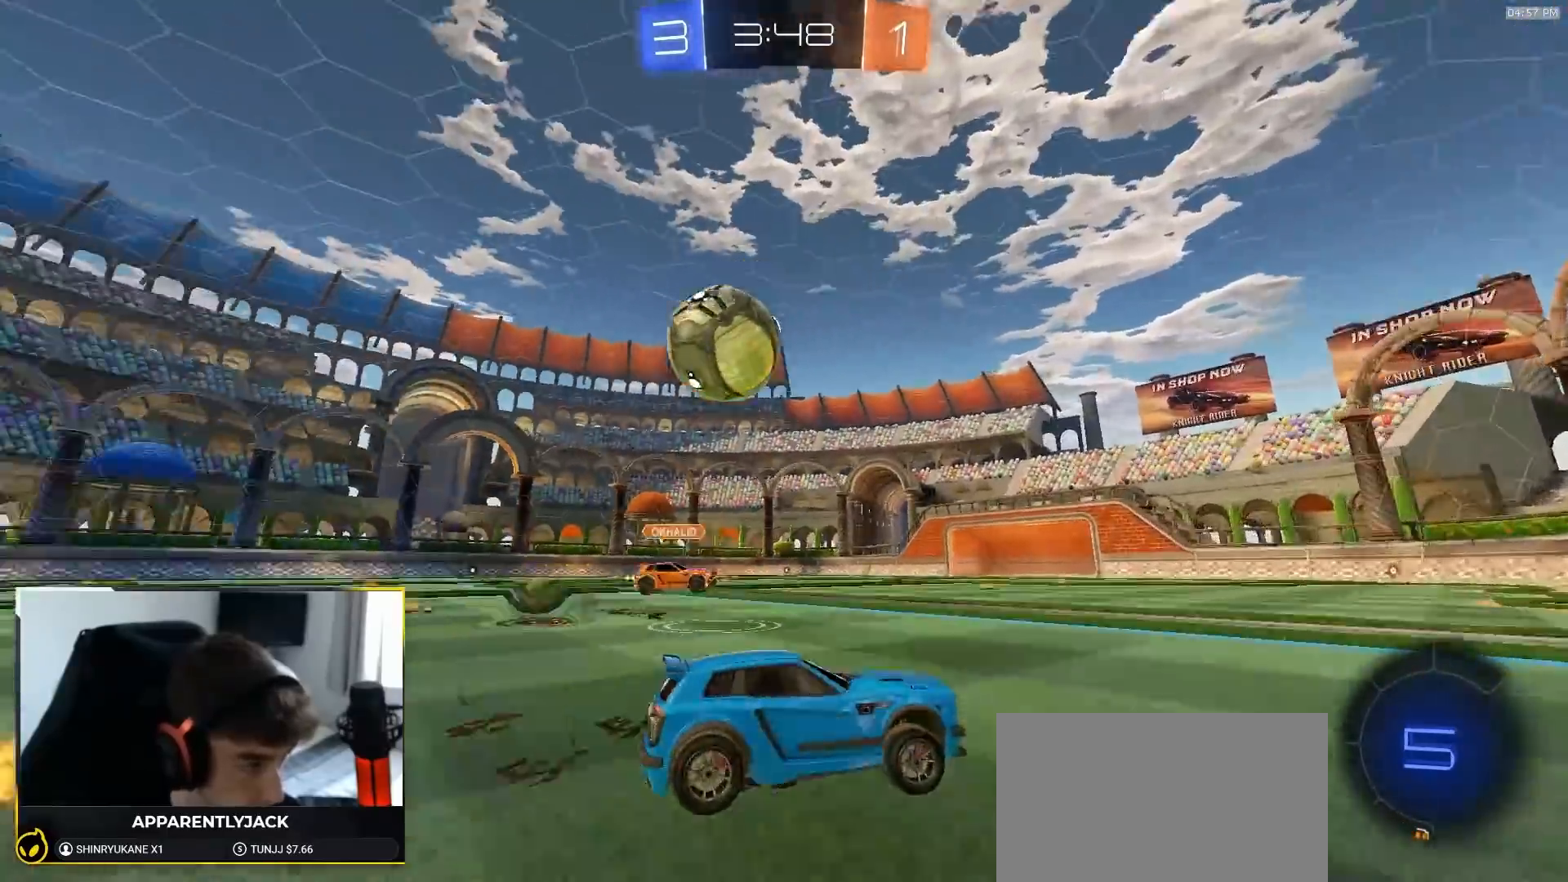
{"dt_ms": 1000, "buttons": ["L2"], "left_stick": "center", "right_stick": "center", "events": [[417, "left_stick", "right"], [467, "L2", "down"], [533, "L2", "up"], [567, "L1", "down"], [683, "L1", "up"], [967, "left_stick", "center"], [983, "L2", "down"]]}
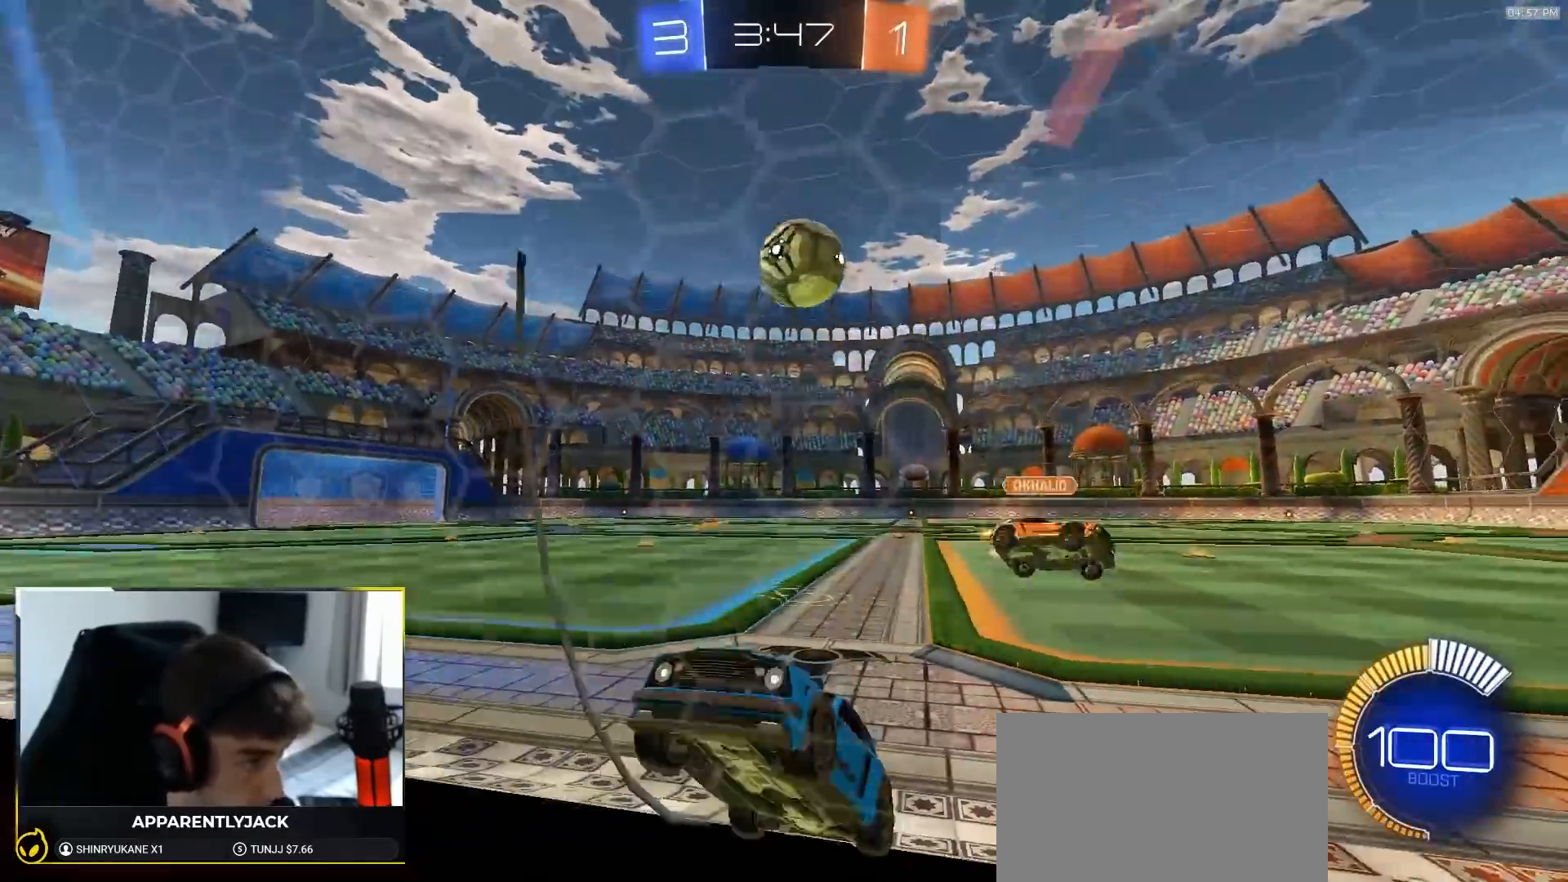
{"dt_ms": 500, "buttons": ["L1"], "left_stick": "left", "right_stick": "center", "events": [[67, "left_stick", "left"], [117, "L2", "up"], [350, "L1", "down"]]}
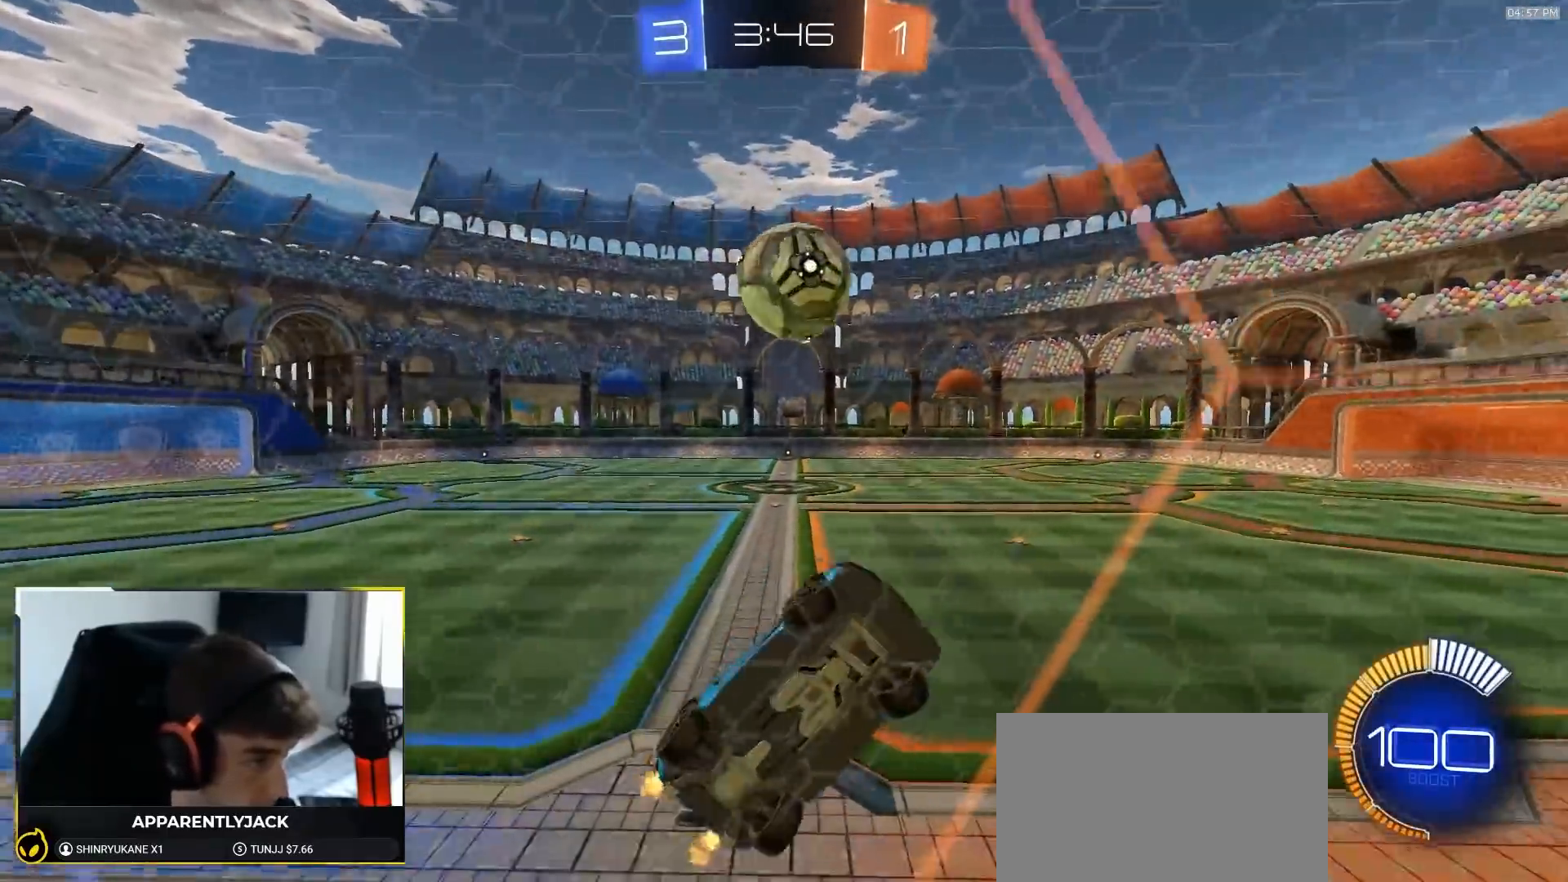
{"dt_ms": 500, "buttons": [], "left_stick": "center", "right_stick": "center", "events": [[150, "L1", "up"], [367, "L2", "down"], [433, "left_stick", "center"], [467, "L2", "up"]]}
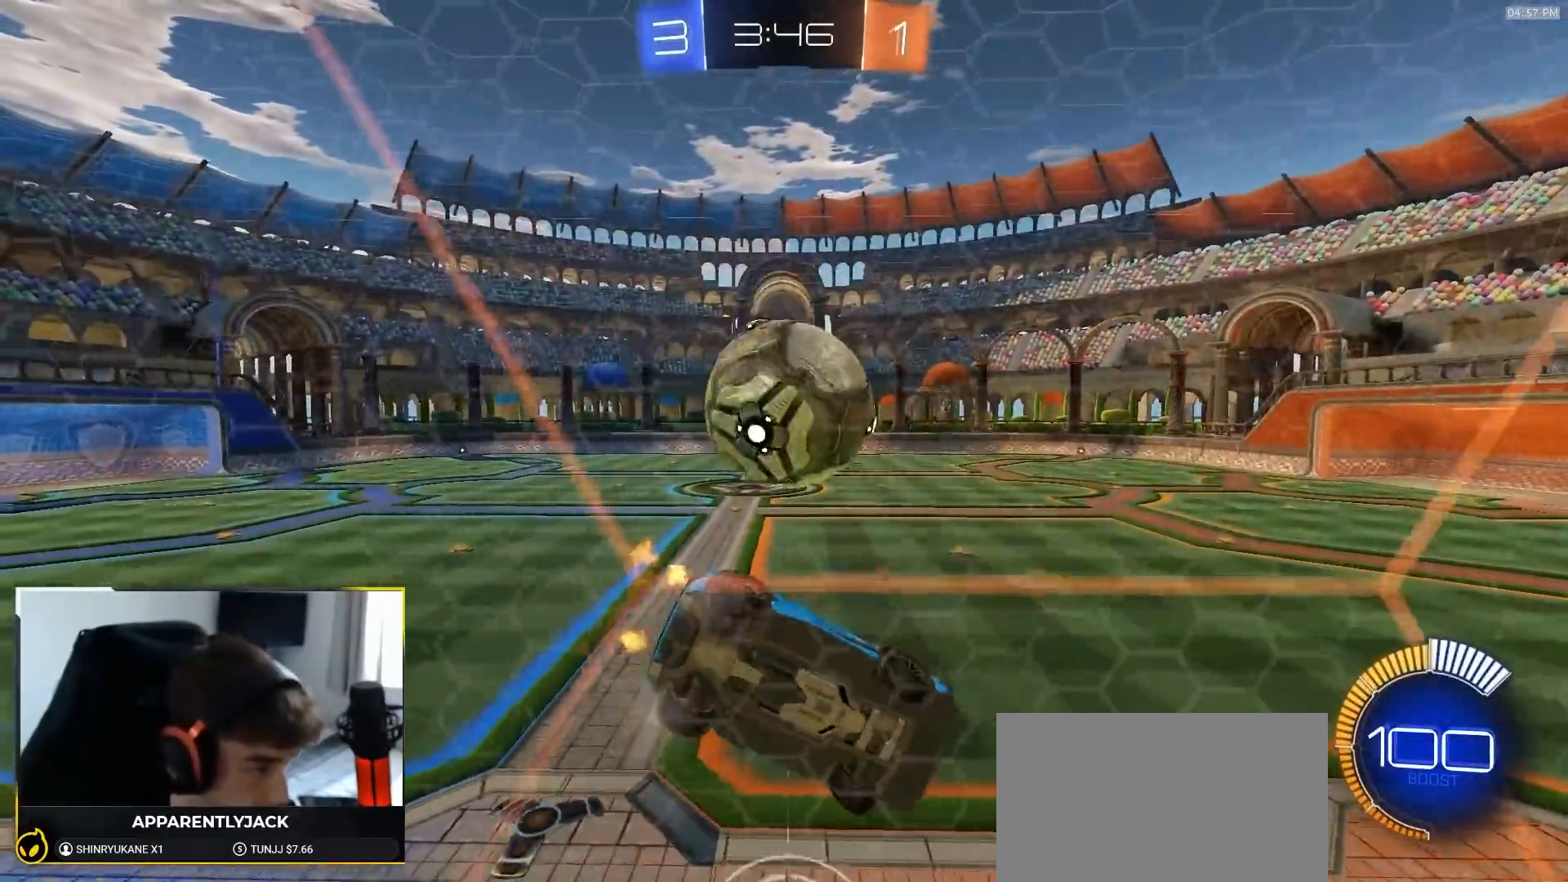
{"dt_ms": 500, "buttons": ["L1"], "left_stick": "right", "right_stick": "center", "events": [[50, "CROSS", "down"], [83, "CROSS", "up"], [150, "CROSS", "down"], [200, "CROSS", "up"], [317, "left_stick", "down-left"], [467, "L1", "down"], [500, "left_stick", "right"]]}
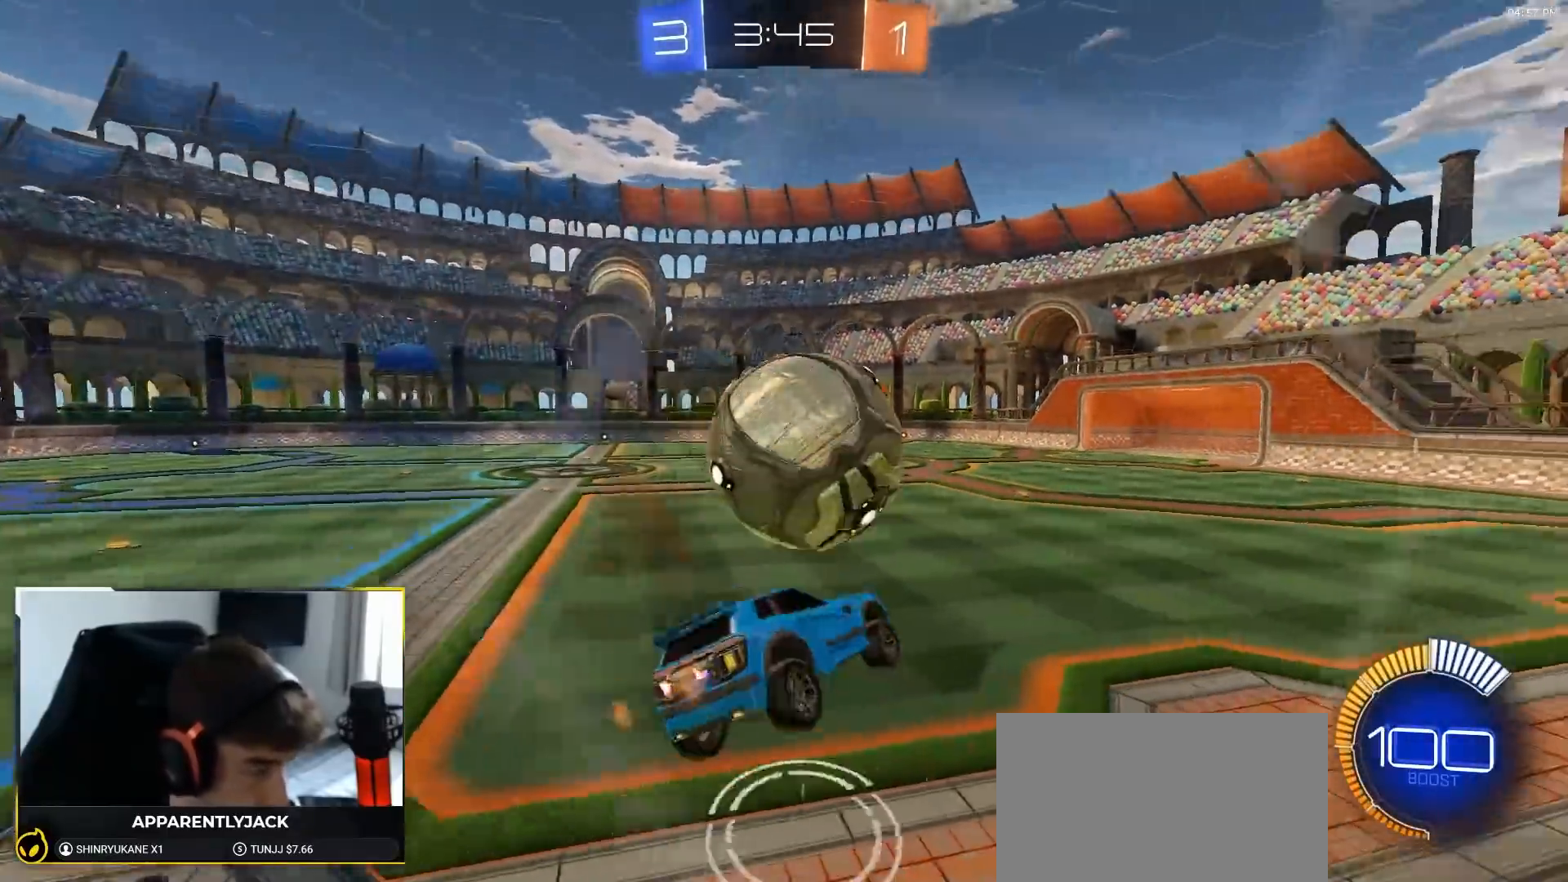
{"dt_ms": 500, "buttons": [], "left_stick": "up-left", "right_stick": "center", "events": [[133, "left_stick", "up"], [150, "L1", "up"], [467, "left_stick", "up-left"]]}
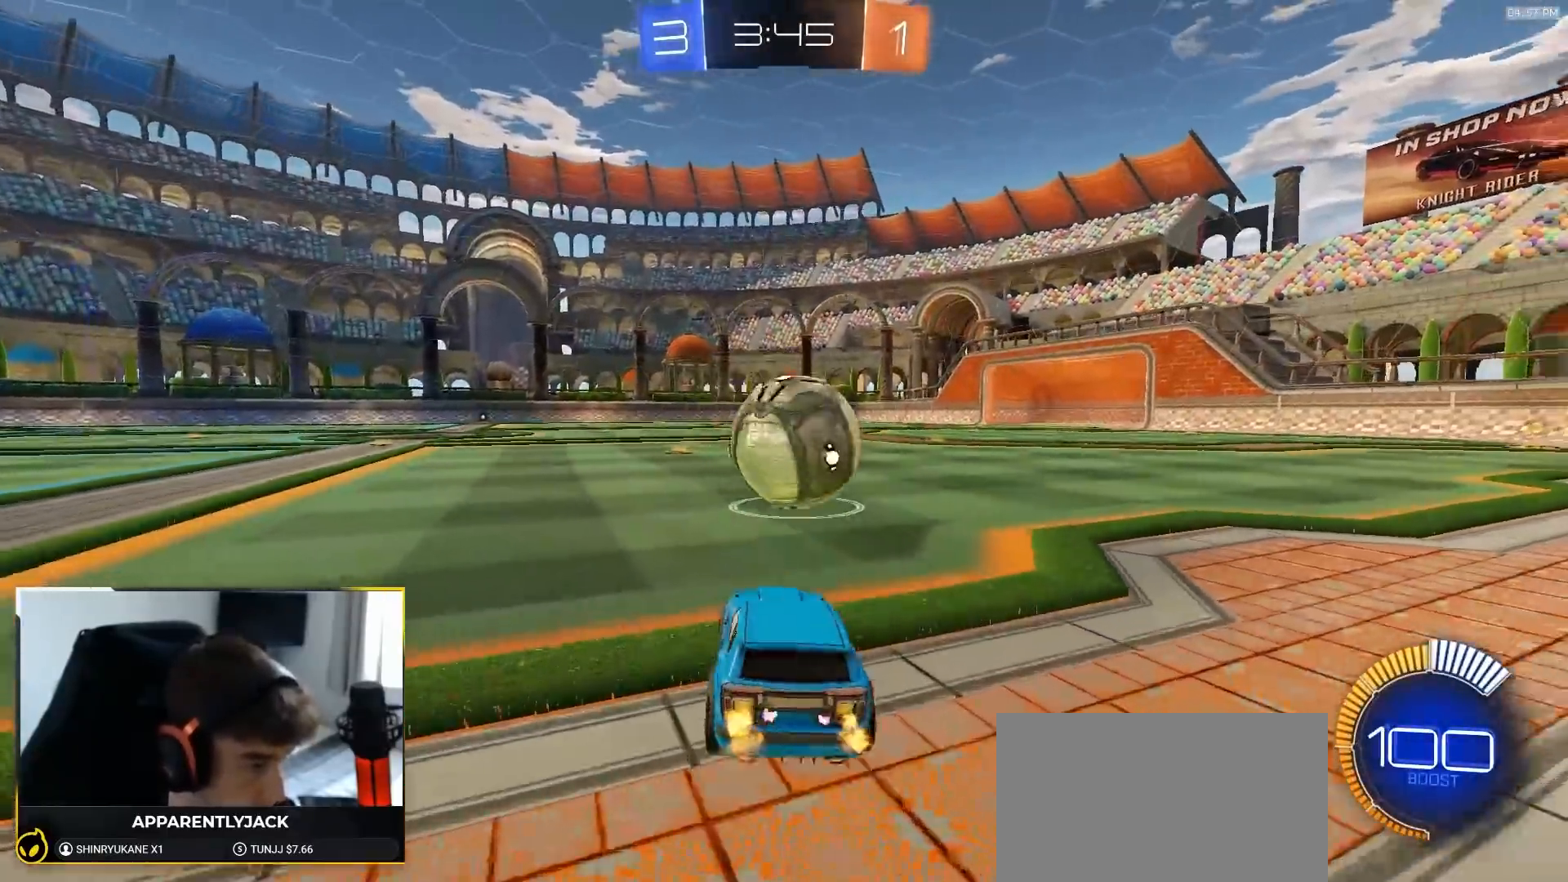
{"dt_ms": 500, "buttons": [], "left_stick": "center", "right_stick": "center", "events": [[33, "TRIANGLE", "down"], [33, "left_stick", "left"], [67, "R1", "down"], [100, "left_stick", "center"], [167, "TRIANGLE", "up"], [267, "left_stick", "right"], [383, "R1", "up"], [400, "left_stick", "center"]]}
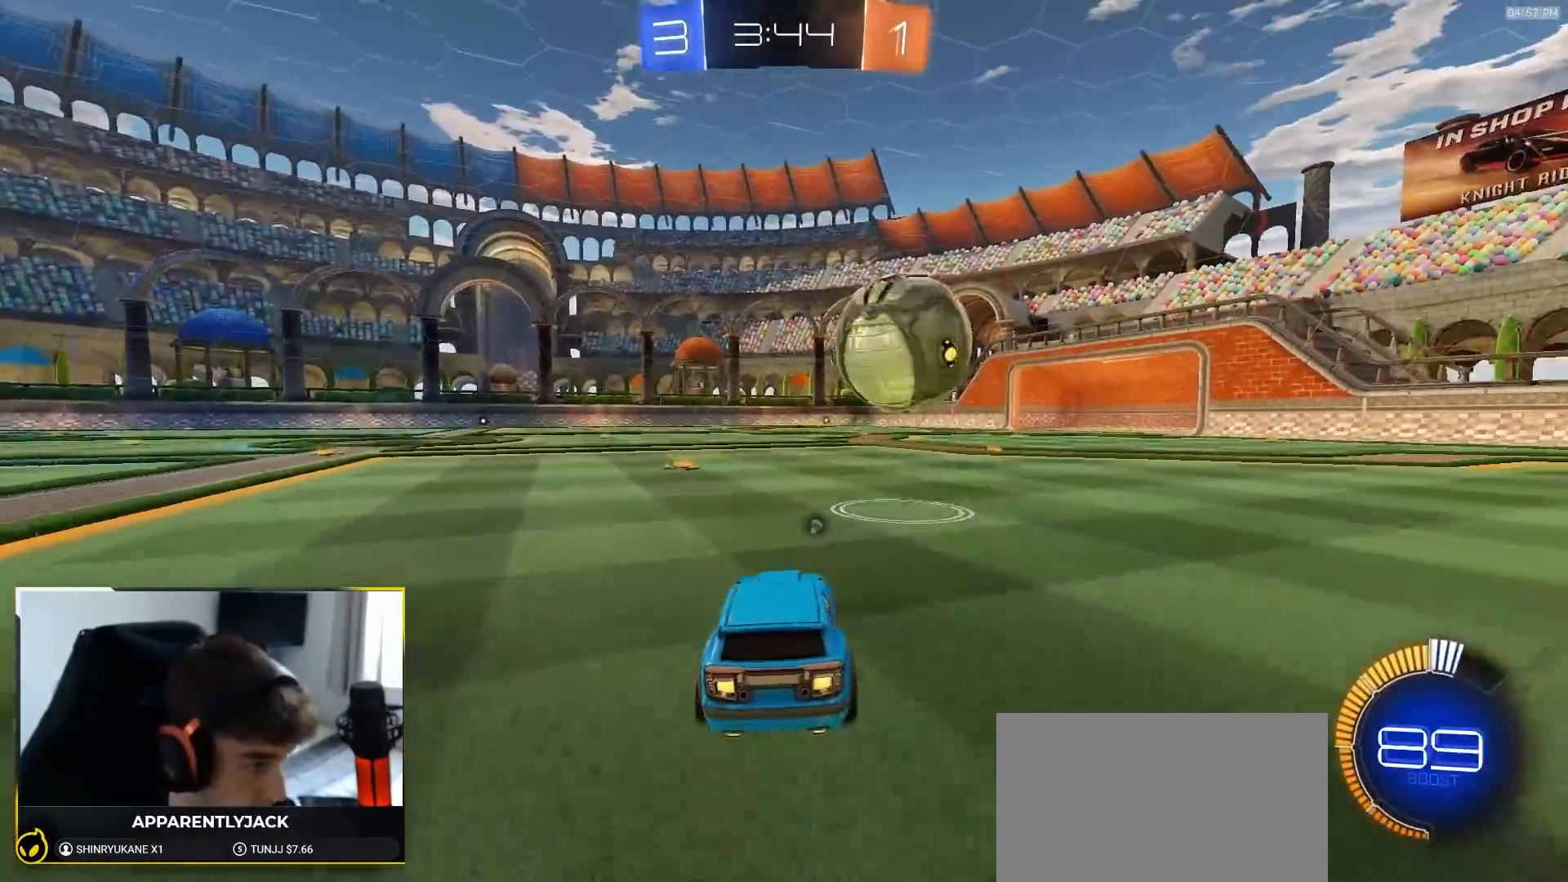
{"dt_ms": 500, "buttons": [], "left_stick": "center", "right_stick": "center", "events": [[17, "R1", "down"], [67, "left_stick", "right"], [167, "left_stick", "center"], [250, "R1", "up"], [383, "left_stick", "right"], [483, "left_stick", "center"]]}
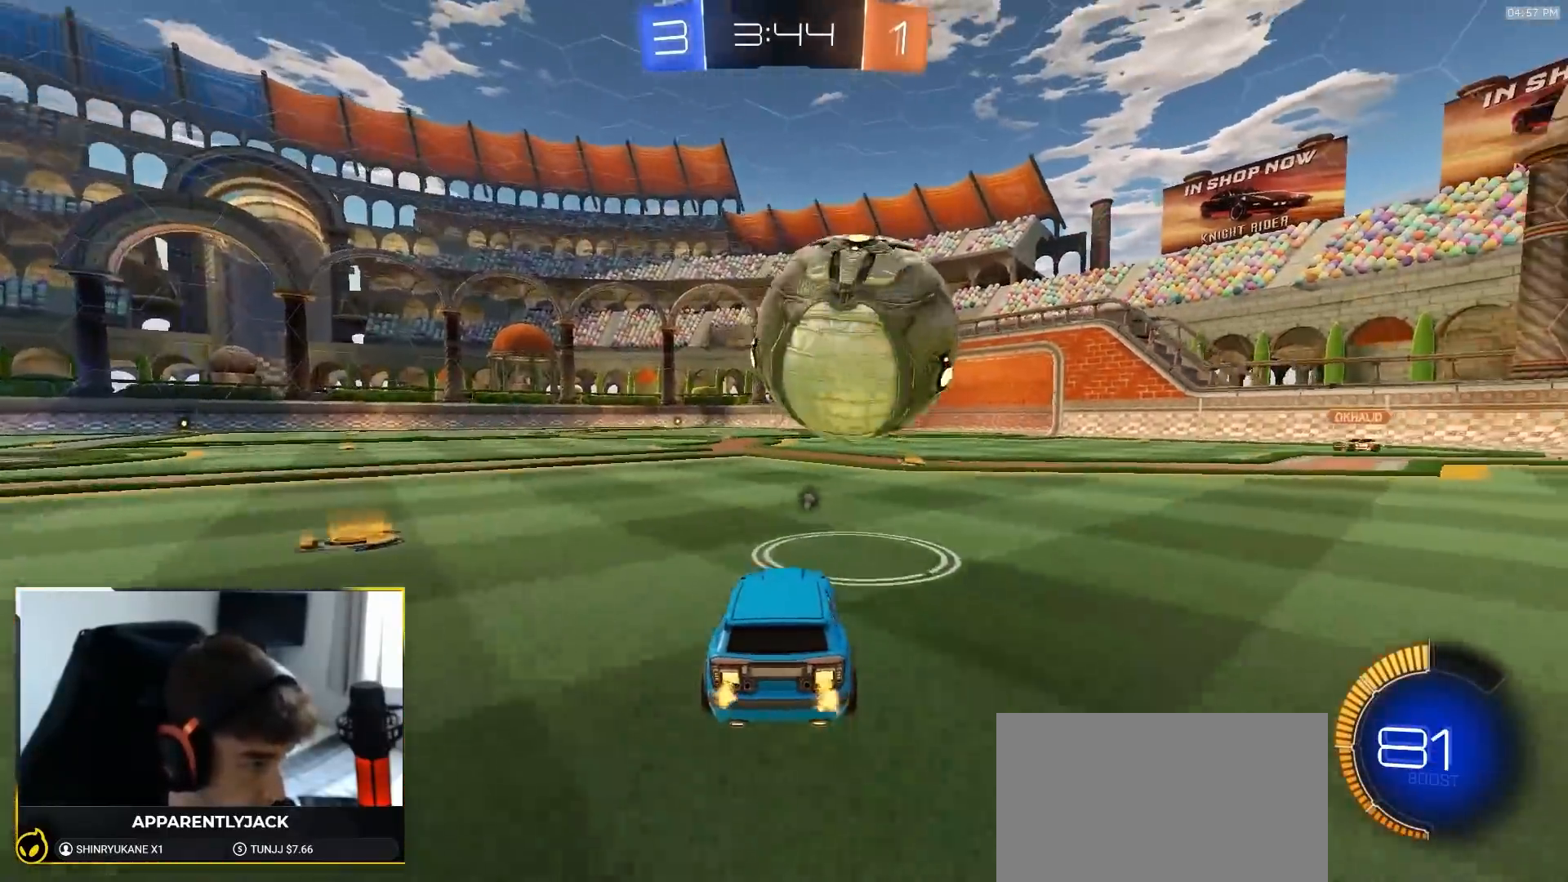
{"dt_ms": 500, "buttons": [], "left_stick": "down-left", "right_stick": "center", "events": [[250, "R1", "down"], [367, "R1", "up"], [467, "left_stick", "down-left"]]}
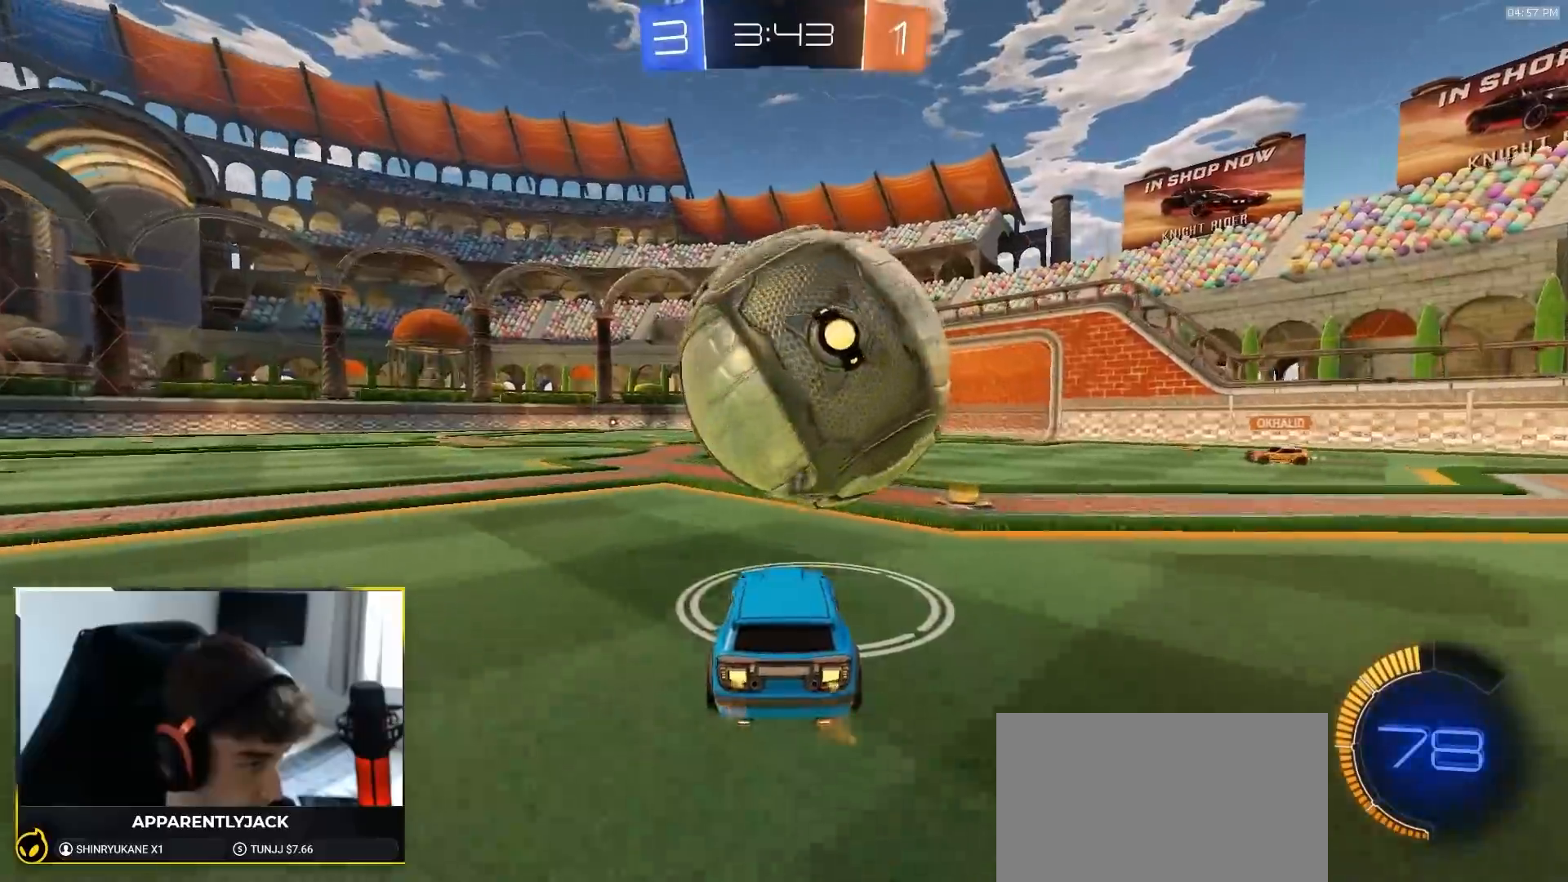
{"dt_ms": 500, "buttons": [], "left_stick": "center", "right_stick": "center", "events": [[50, "left_stick", "center"], [150, "R1", "down"], [167, "left_stick", "right"], [233, "left_stick", "center"], [283, "R1", "up"]]}
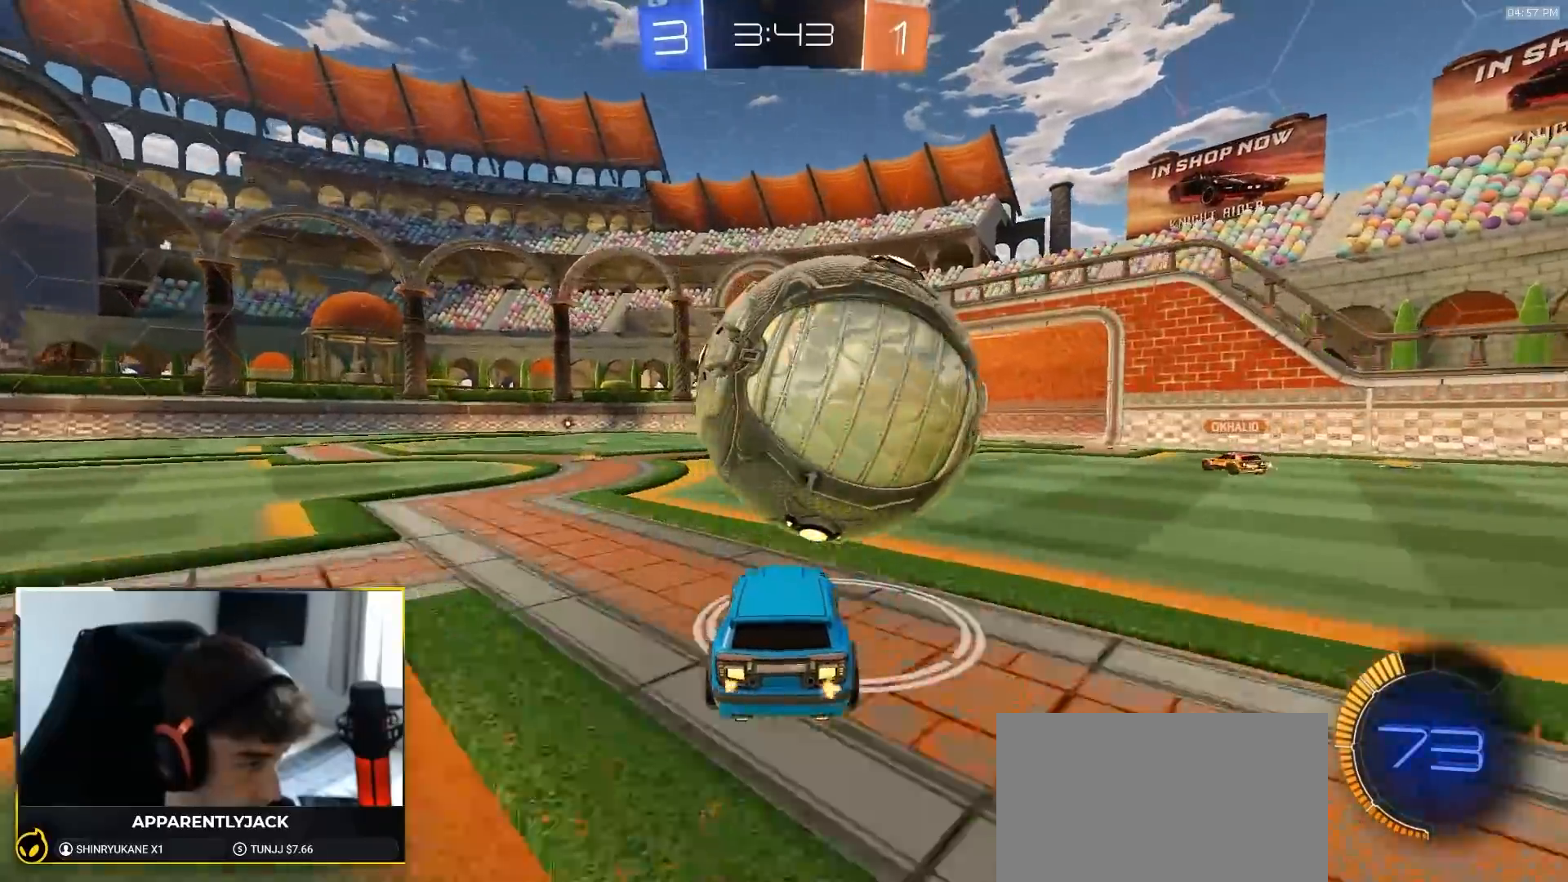
{"dt_ms": 1000, "buttons": [], "left_stick": "up-right", "right_stick": "center"}
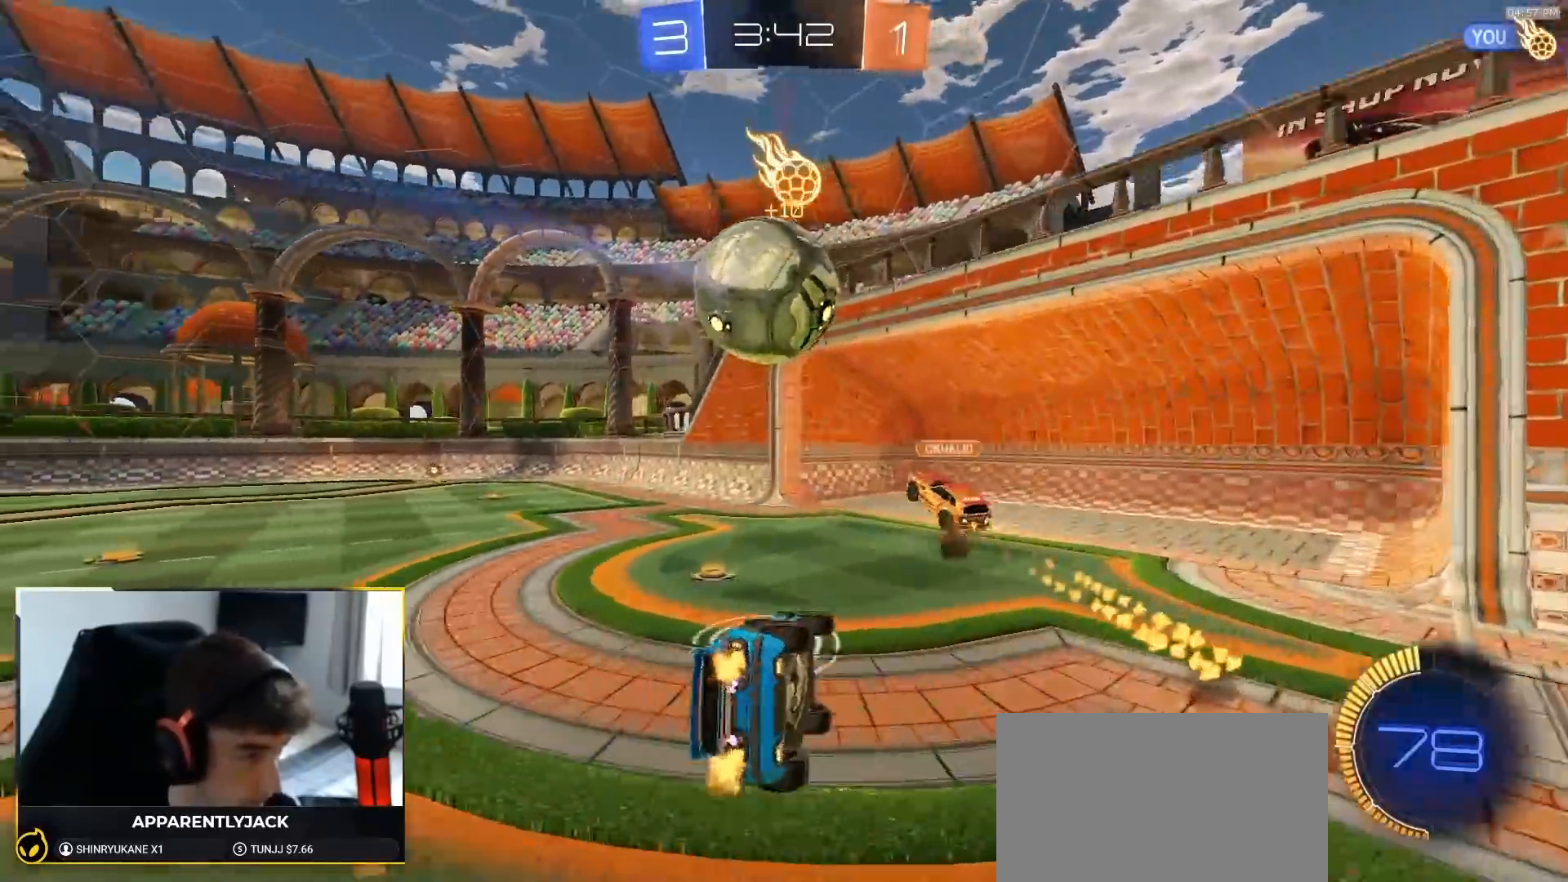
{"dt_ms": 500, "buttons": [], "left_stick": "left", "right_stick": "center", "events": [[133, "left_stick", "center"], [417, "left_stick", "down-left"], [467, "left_stick", "left"]]}
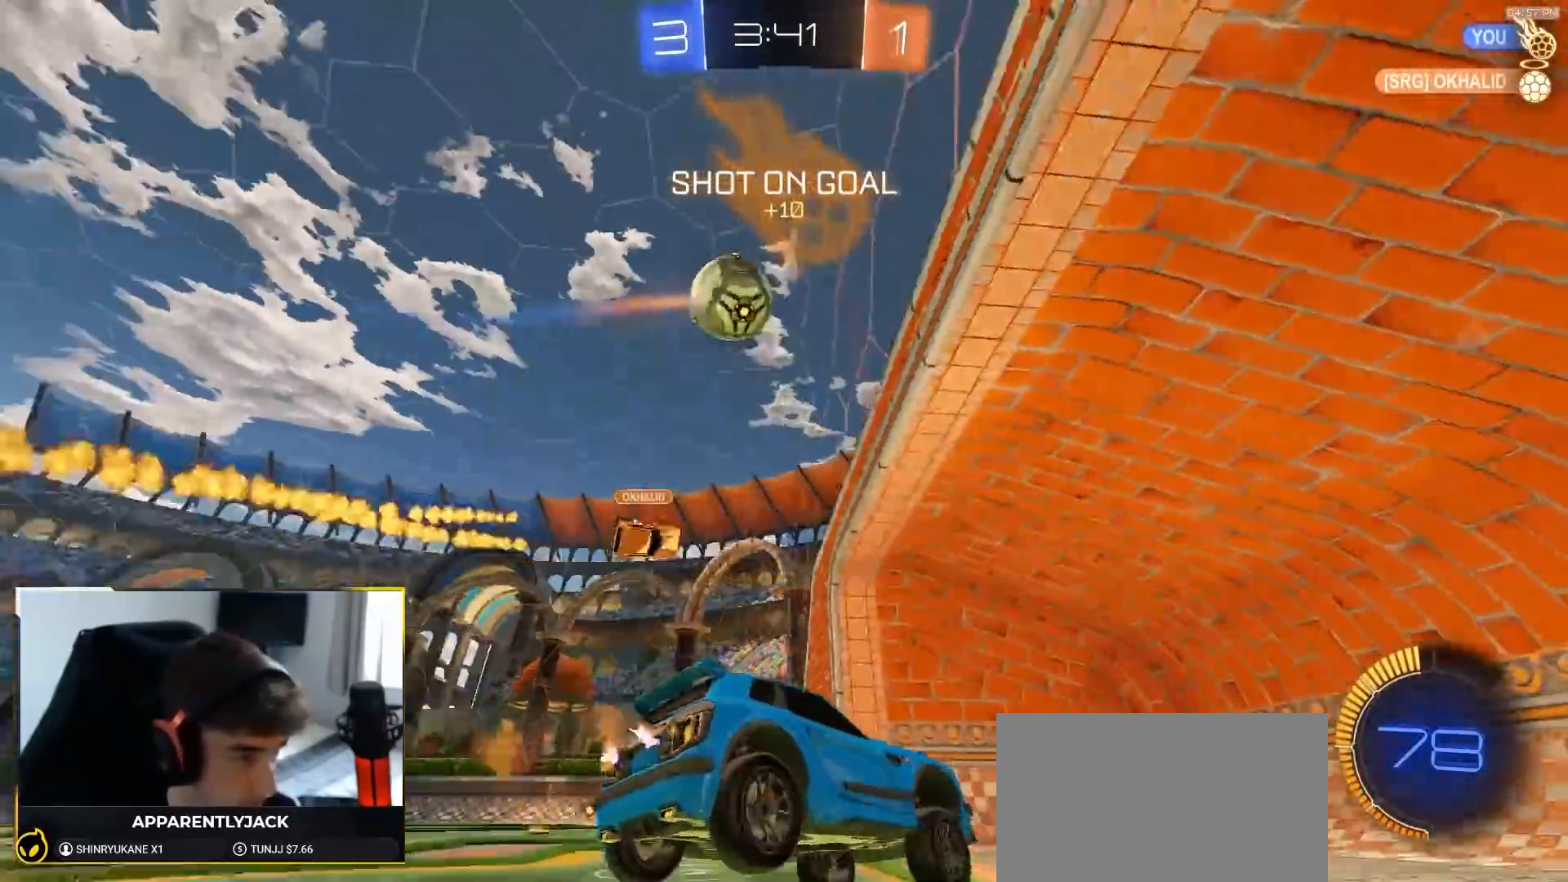
{"dt_ms": 500, "buttons": [], "left_stick": "left", "right_stick": "center", "events": [[267, "TRIANGLE", "down"], [283, "L1", "down"], [367, "TRIANGLE", "up"], [400, "L1", "up"]]}
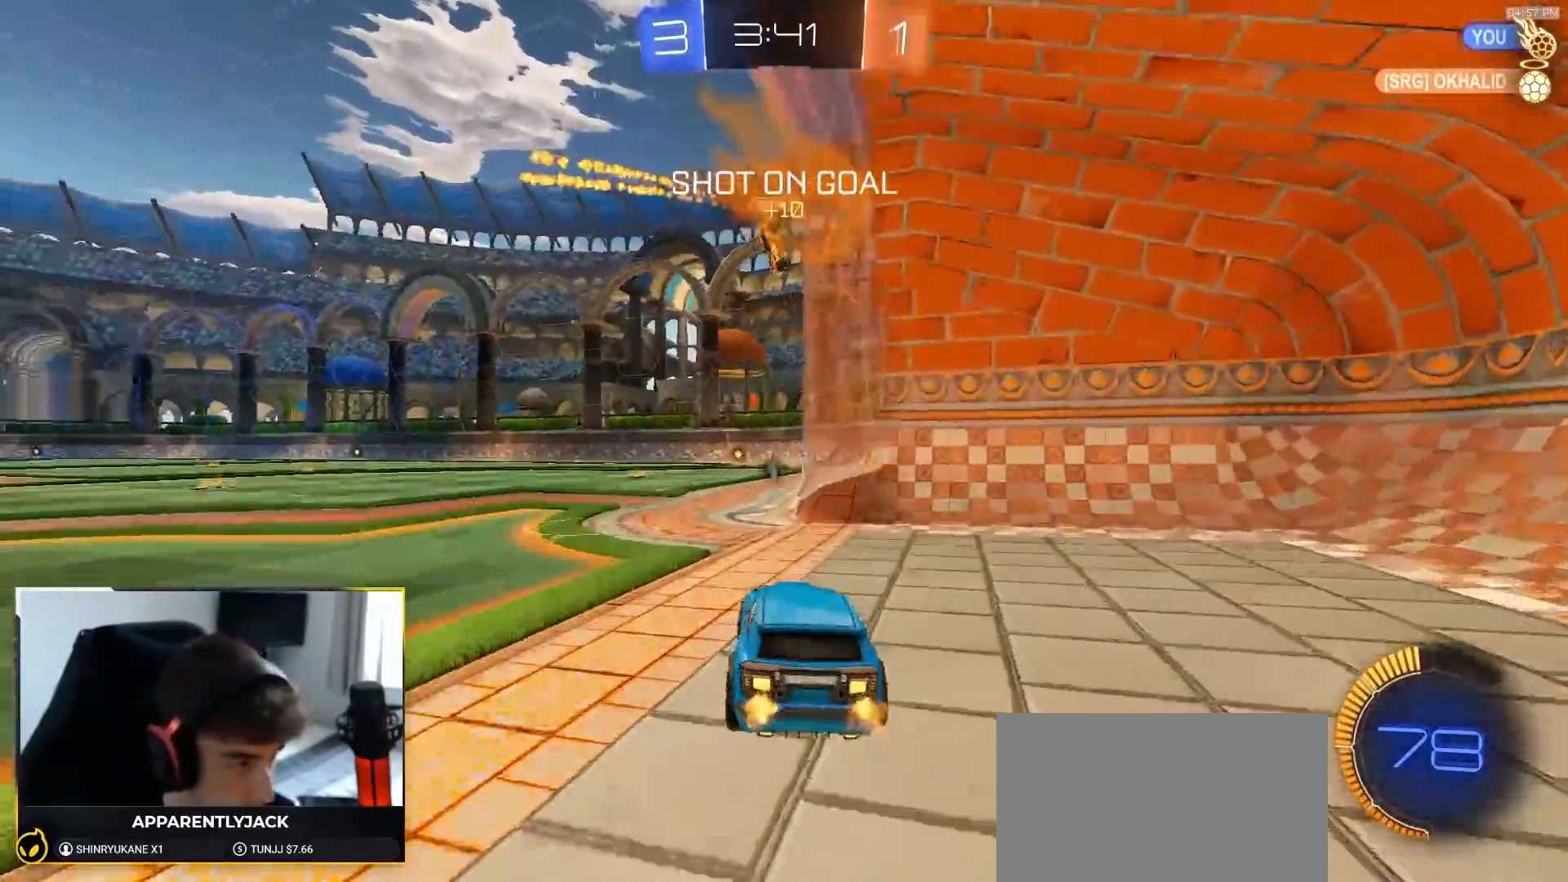
{"dt_ms": 500, "buttons": ["R1"], "left_stick": "center", "right_stick": "center", "events": [[67, "R1", "down"], [217, "left_stick", "right"], [483, "left_stick", "center"]]}
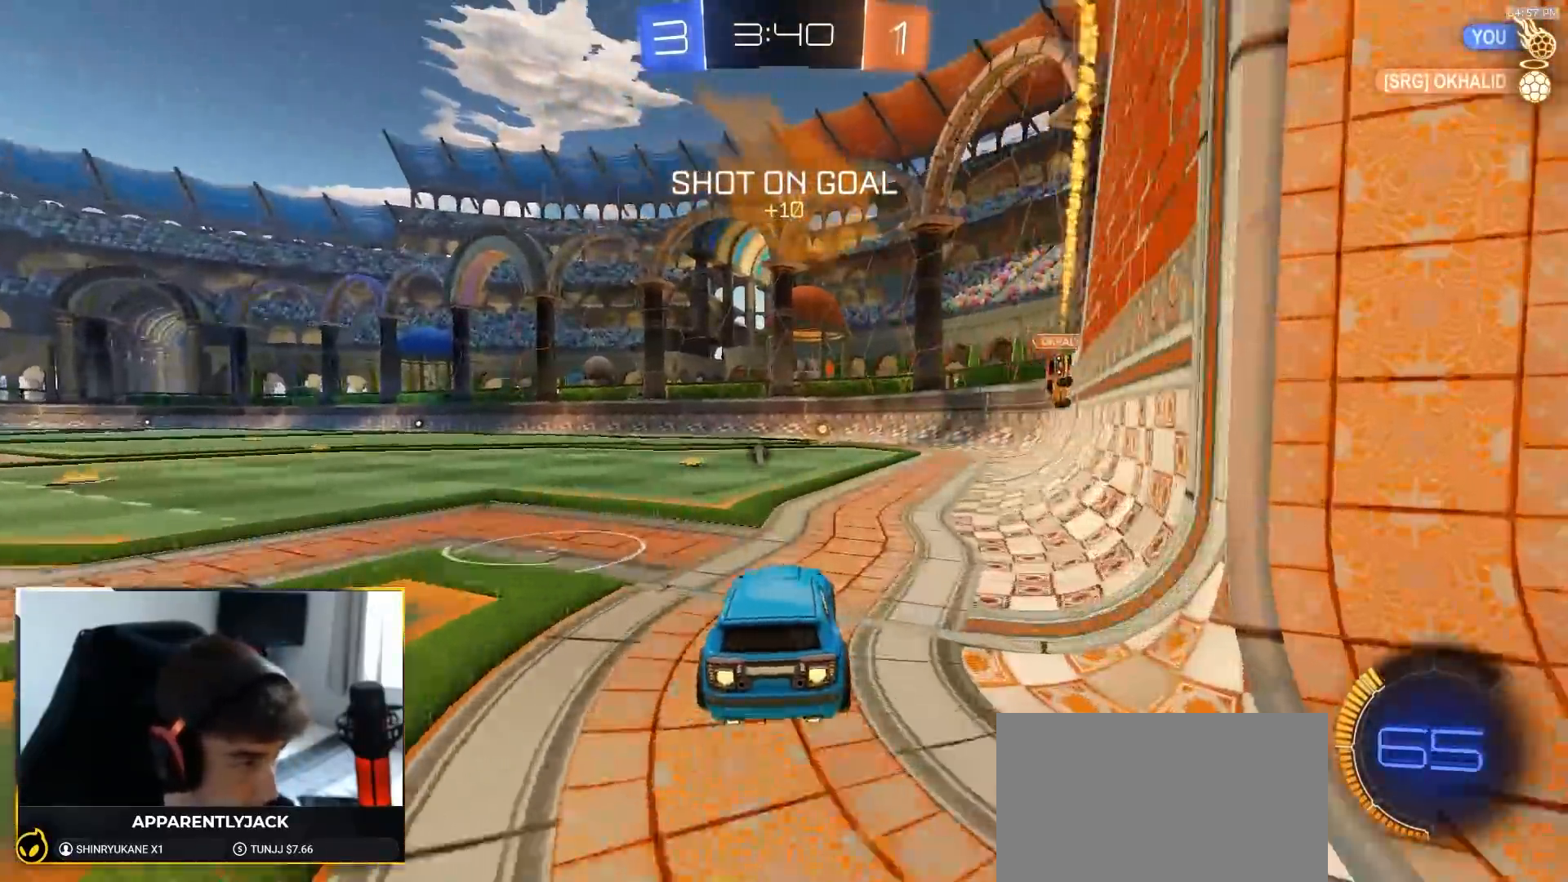
{"dt_ms": 500, "buttons": ["R1"], "left_stick": "right", "right_stick": "center", "events": [[367, "left_stick", "right"]]}
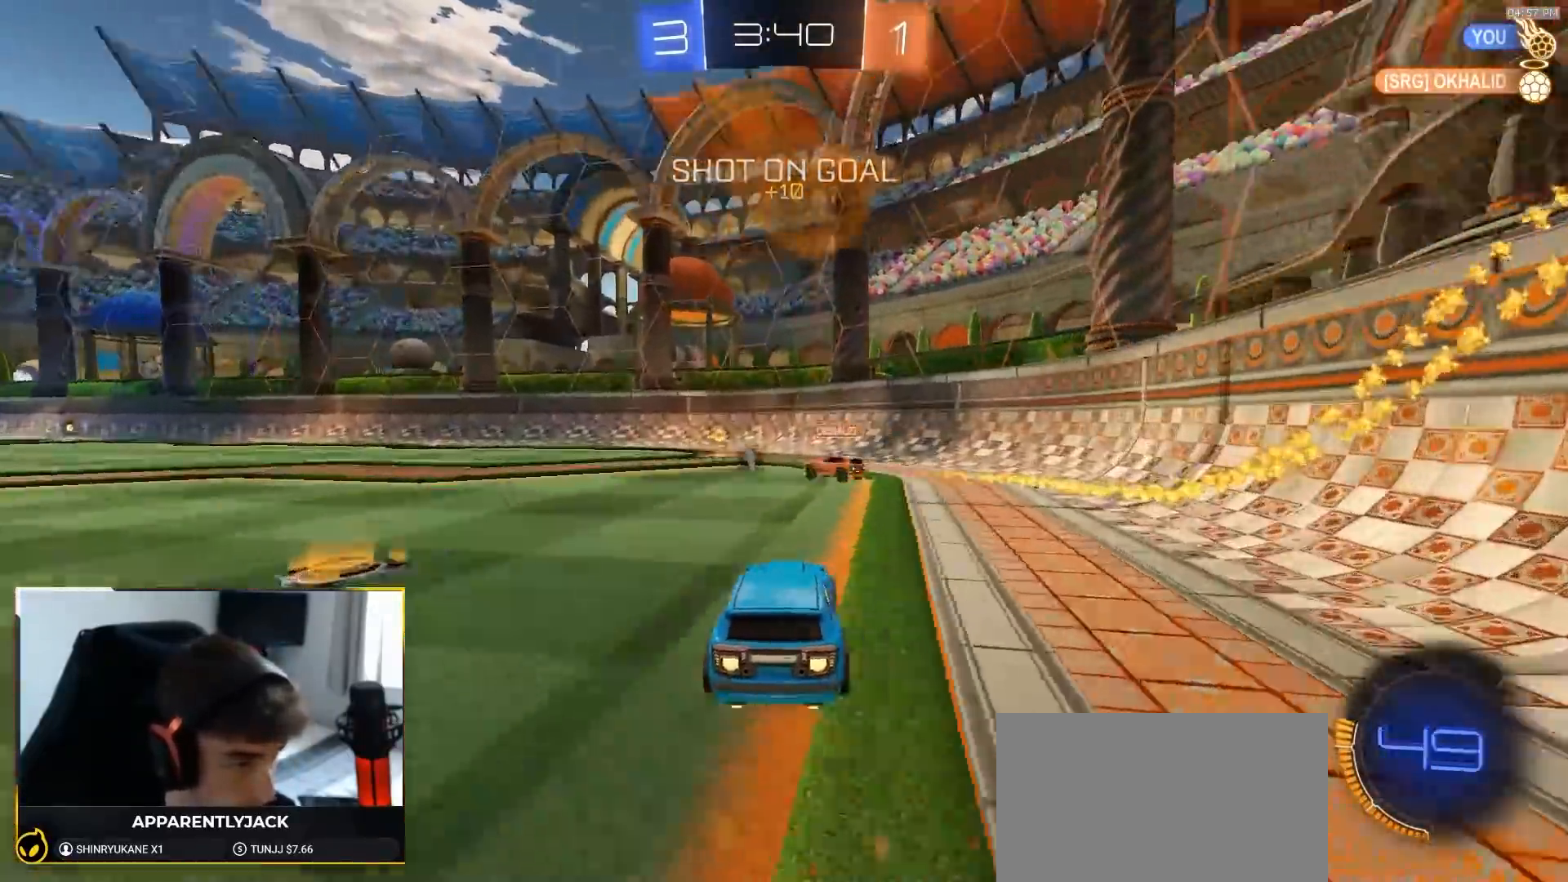
{"dt_ms": 500, "buttons": [], "left_stick": "center", "right_stick": "center", "events": [[117, "left_stick", "center"], [283, "R1", "up"]]}